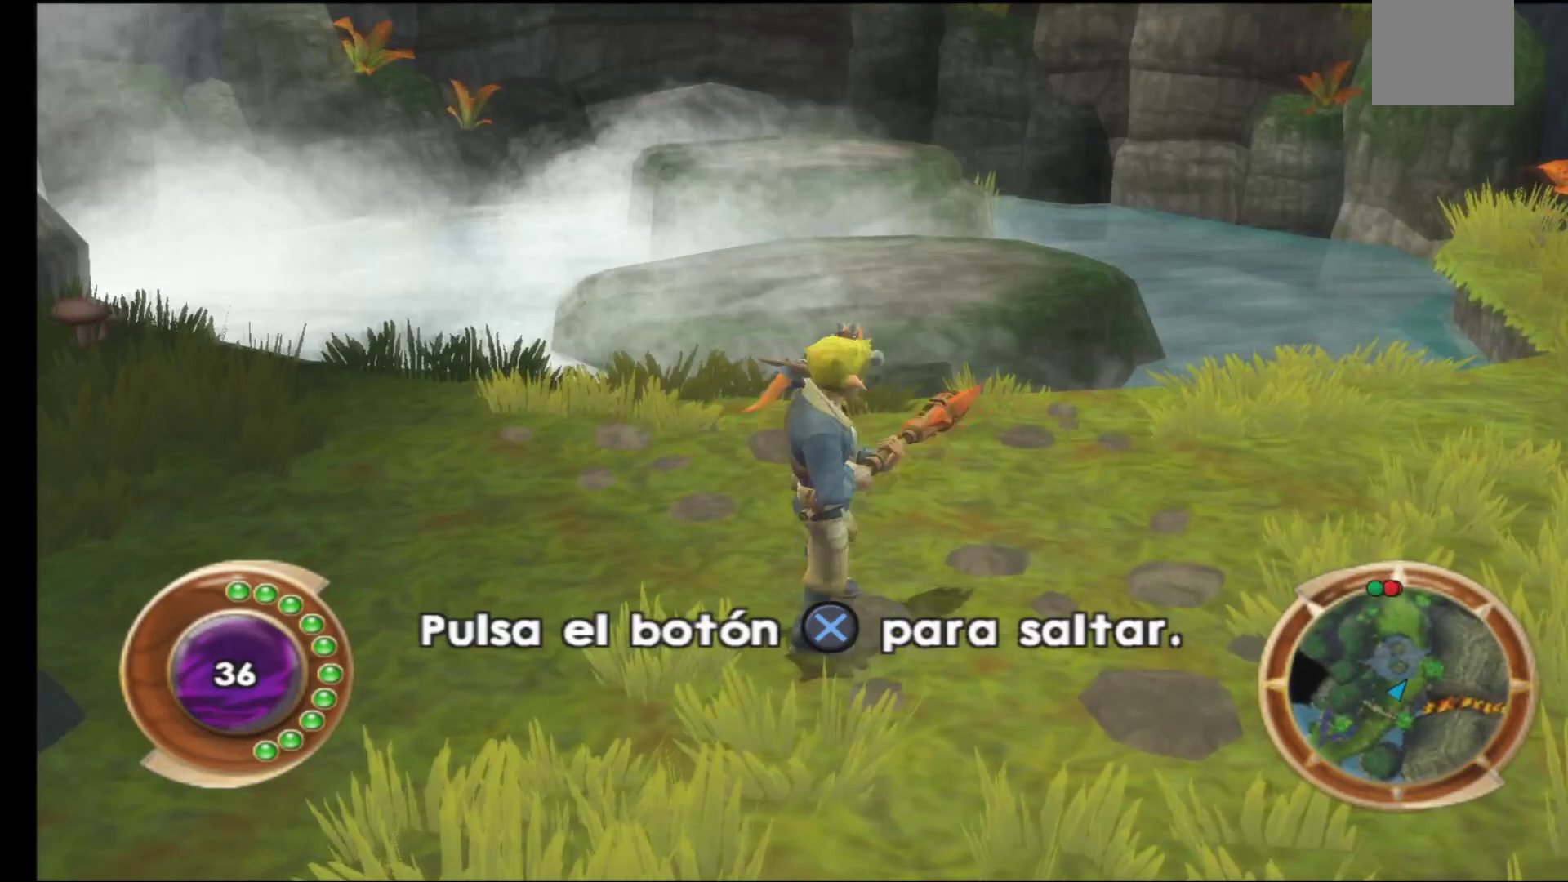
Gameplay with a controller (Xbox layout); each line is a JSON object with the inputs held at the frame after it. "events" lists button and stick changes between this image and that frame as [ms after this image, input, new state], when the widget could be followed in between.
{"buttons": [], "left_stick": "center", "right_stick": "center", "events": [[267, "left_stick", "center"]]}
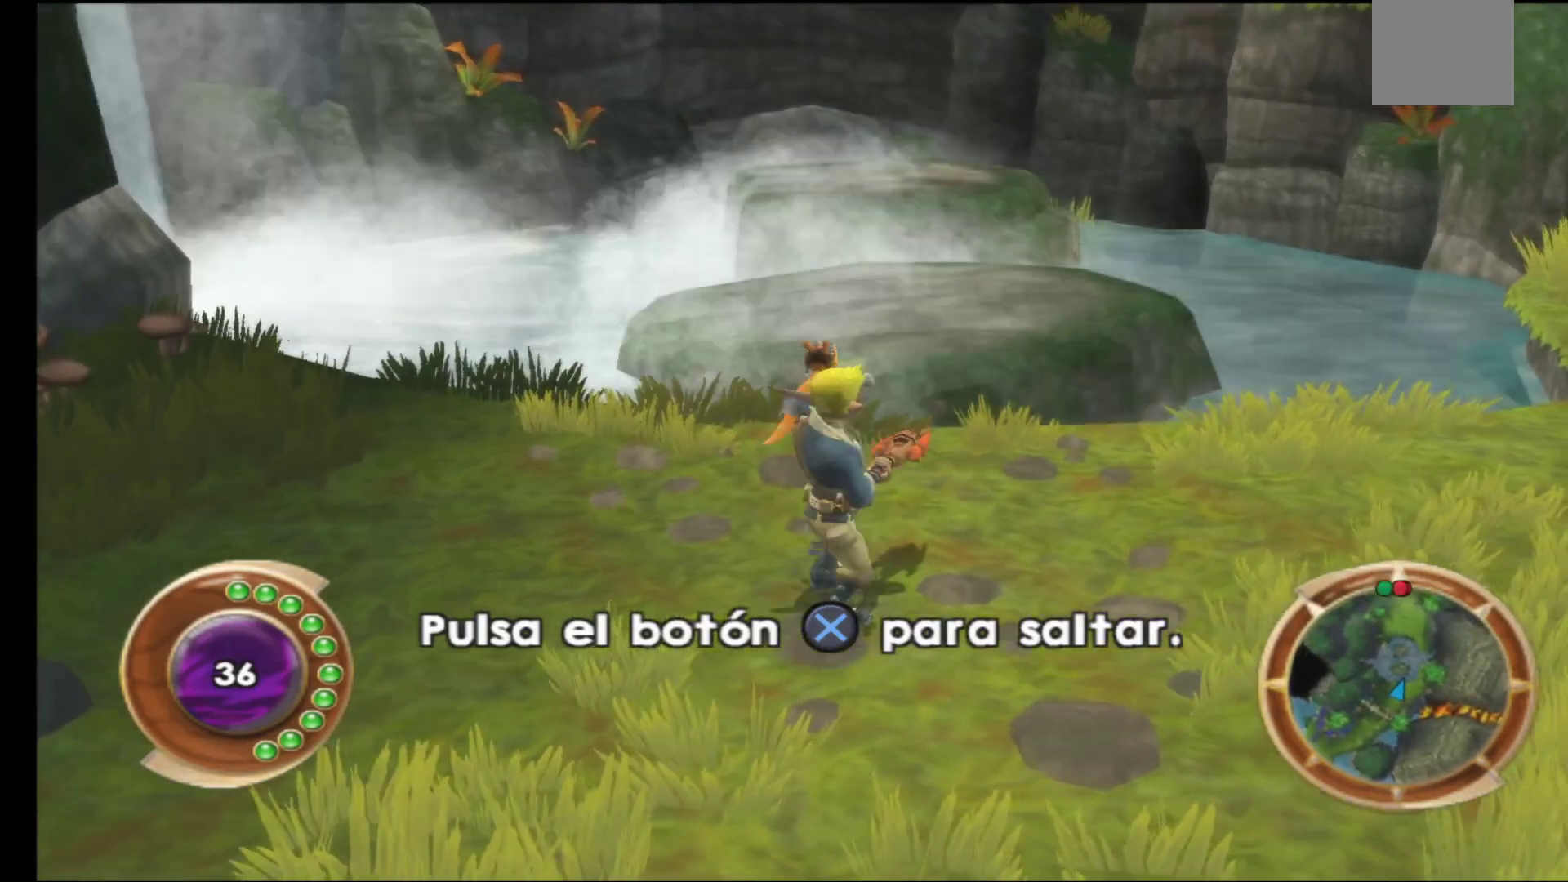
{"buttons": [], "left_stick": "up", "right_stick": "center", "events": [[83, "left_stick", "up-right"], [317, "left_stick", "up"]]}
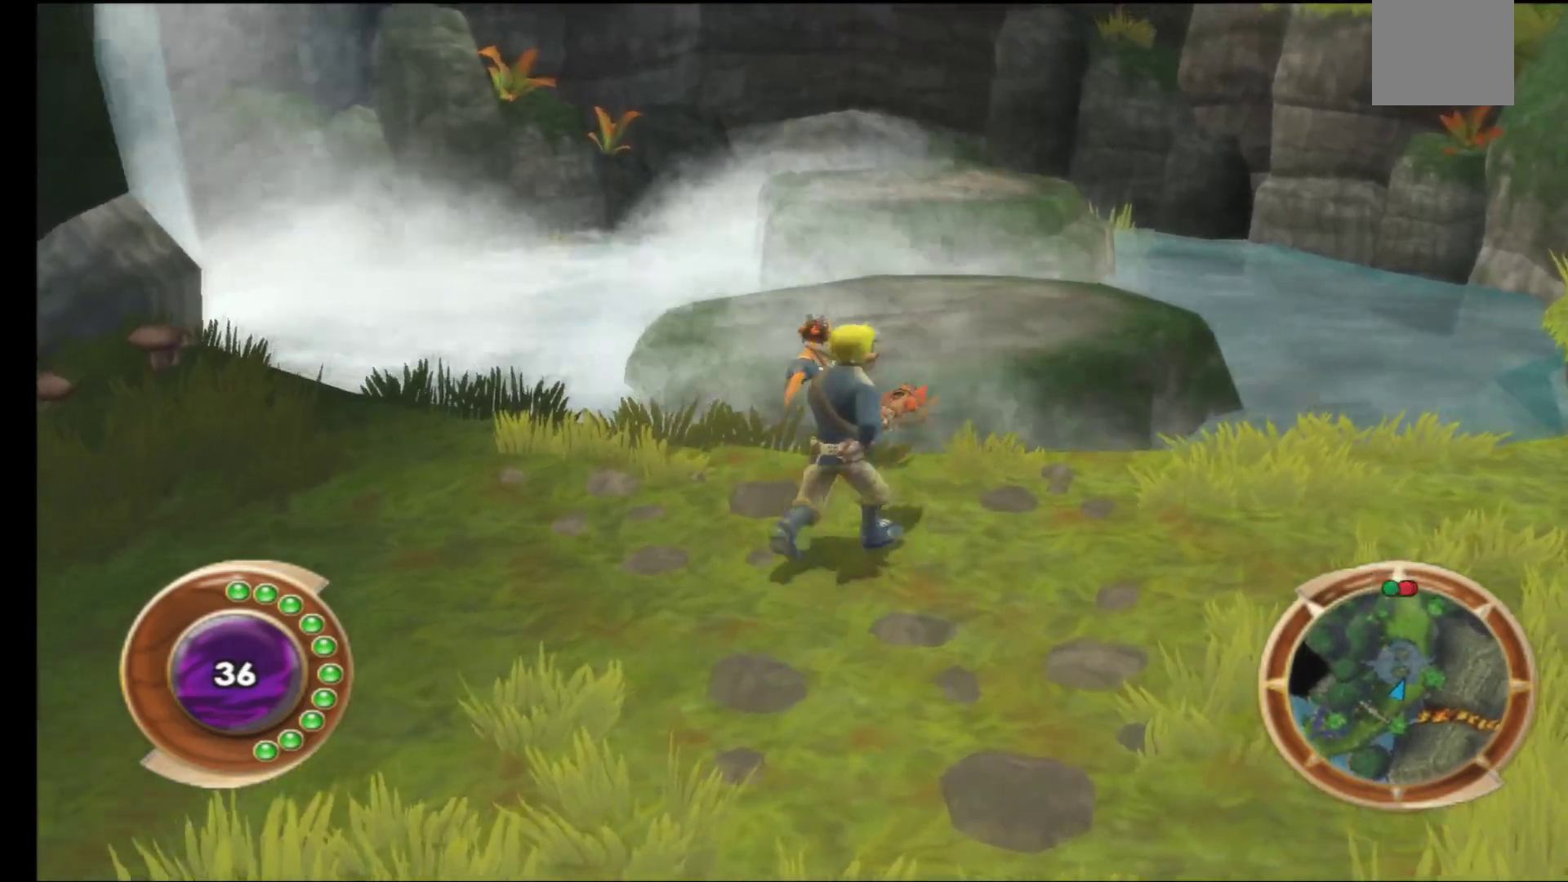
{"buttons": ["A"], "left_stick": "up", "right_stick": "center", "events": [[217, "A", "down"]]}
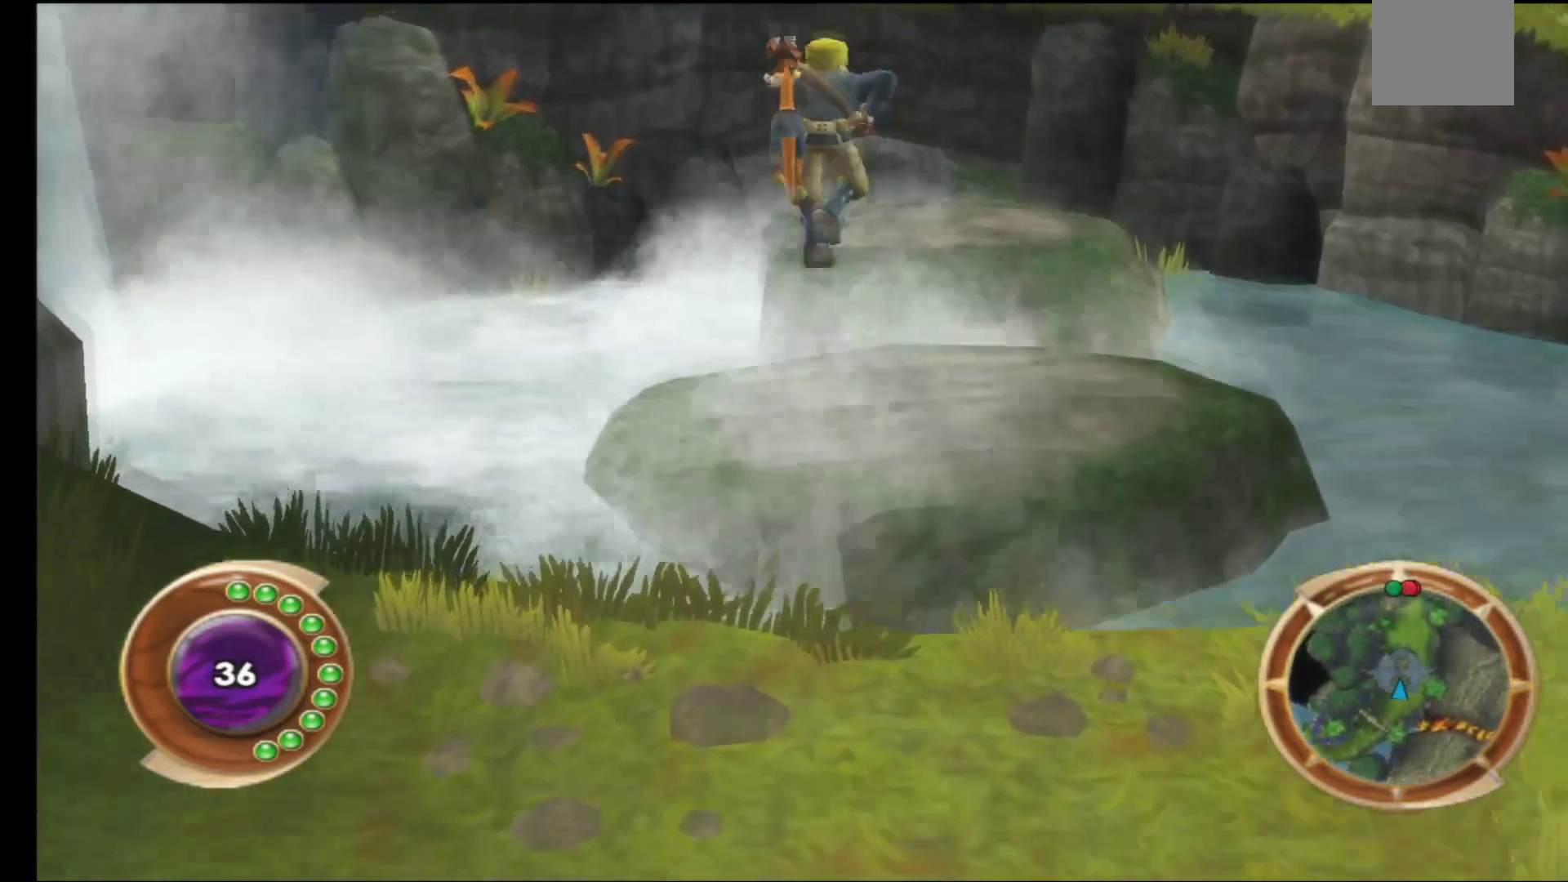
{"buttons": [], "left_stick": "up", "right_stick": "center", "events": [[67, "A", "up"], [150, "A", "down"], [250, "A", "up"]]}
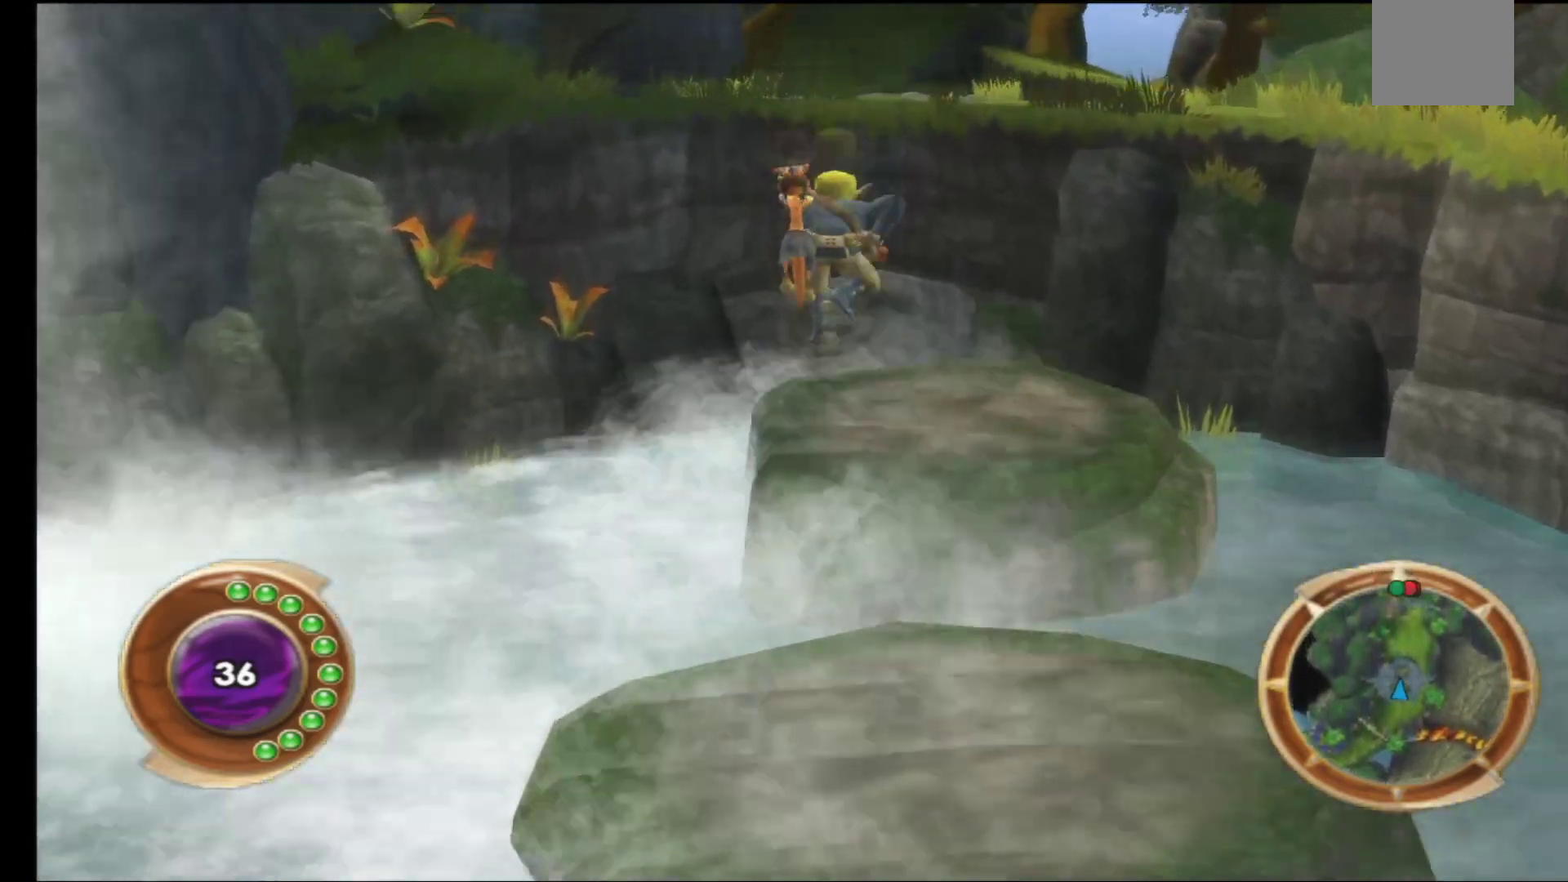
{"buttons": [], "left_stick": "center", "right_stick": "center", "events": [[50, "left_stick", "center"]]}
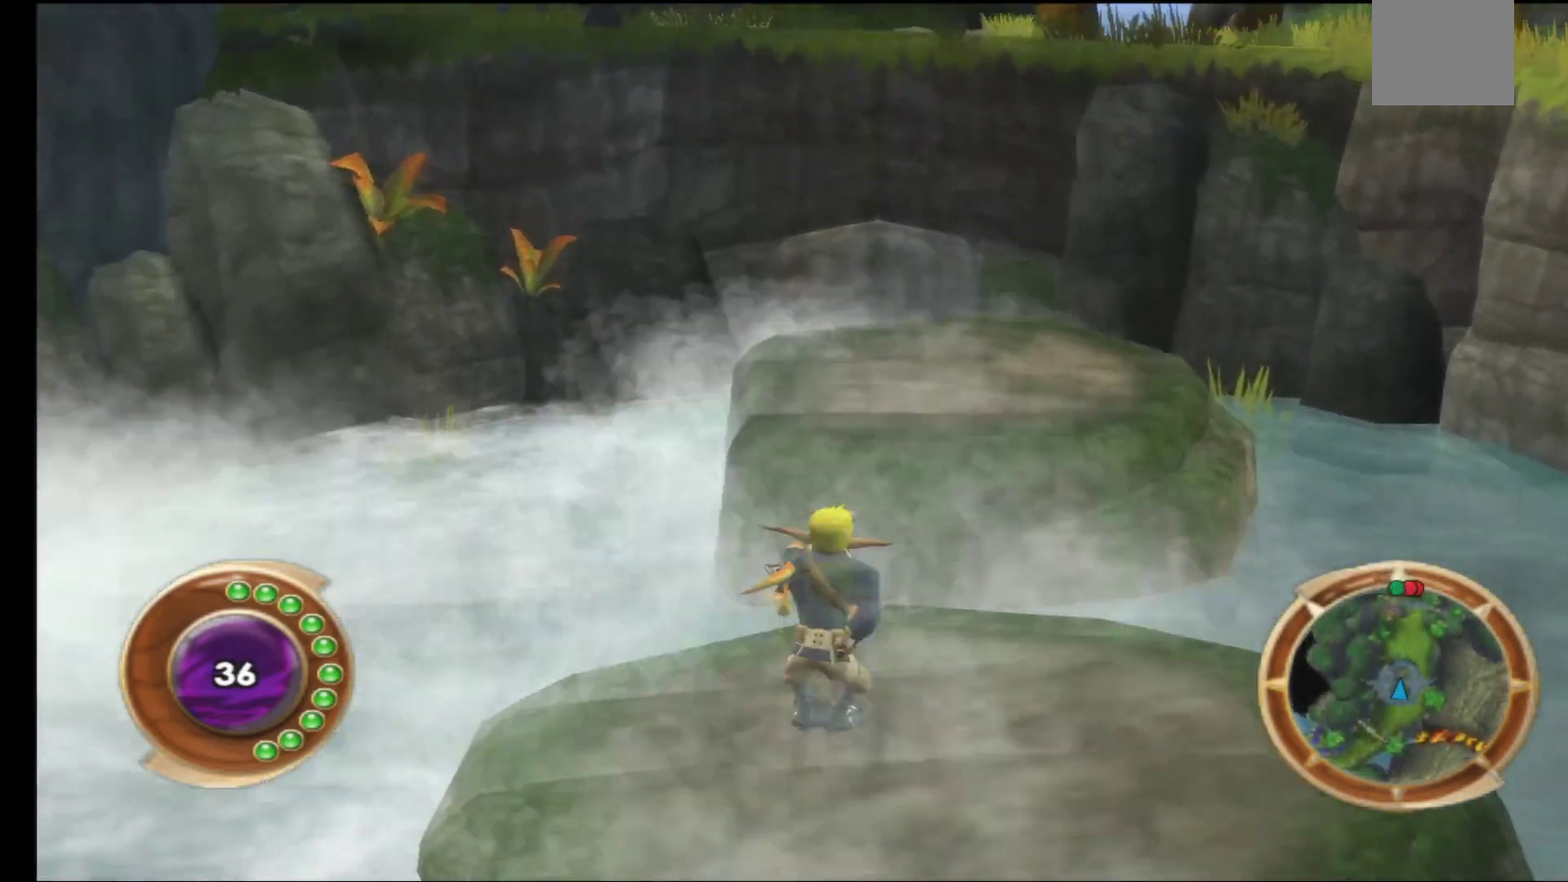
{"buttons": [], "left_stick": "up-right", "right_stick": "center", "events": [[133, "left_stick", "up-right"]]}
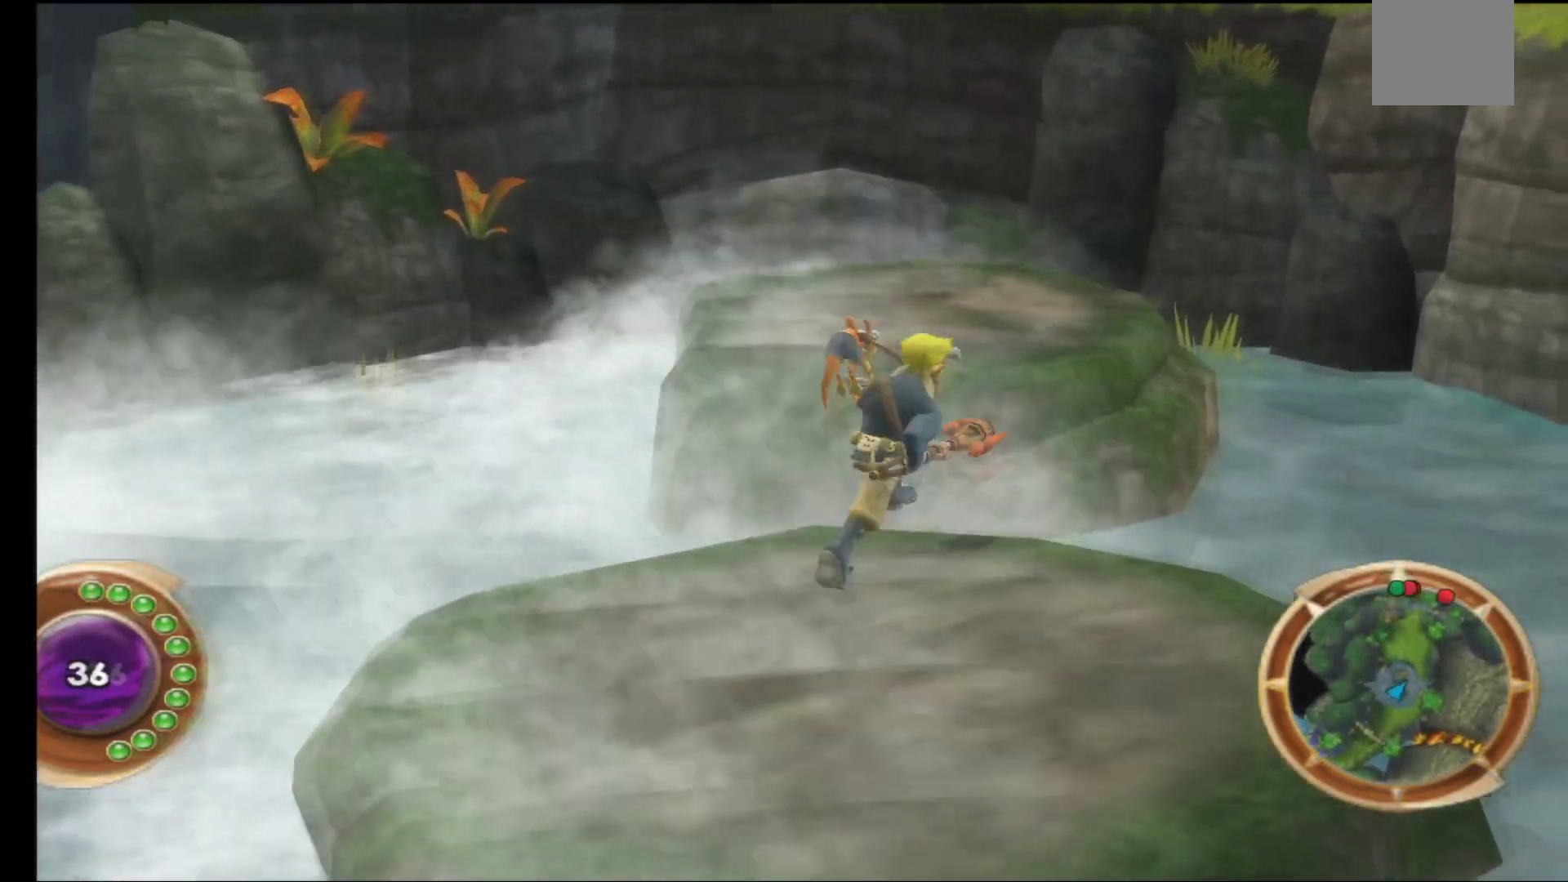
{"buttons": ["A"], "left_stick": "up", "right_stick": "center", "events": [[17, "left_stick", "up"], [117, "A", "down"], [367, "A", "up"], [483, "A", "down"]]}
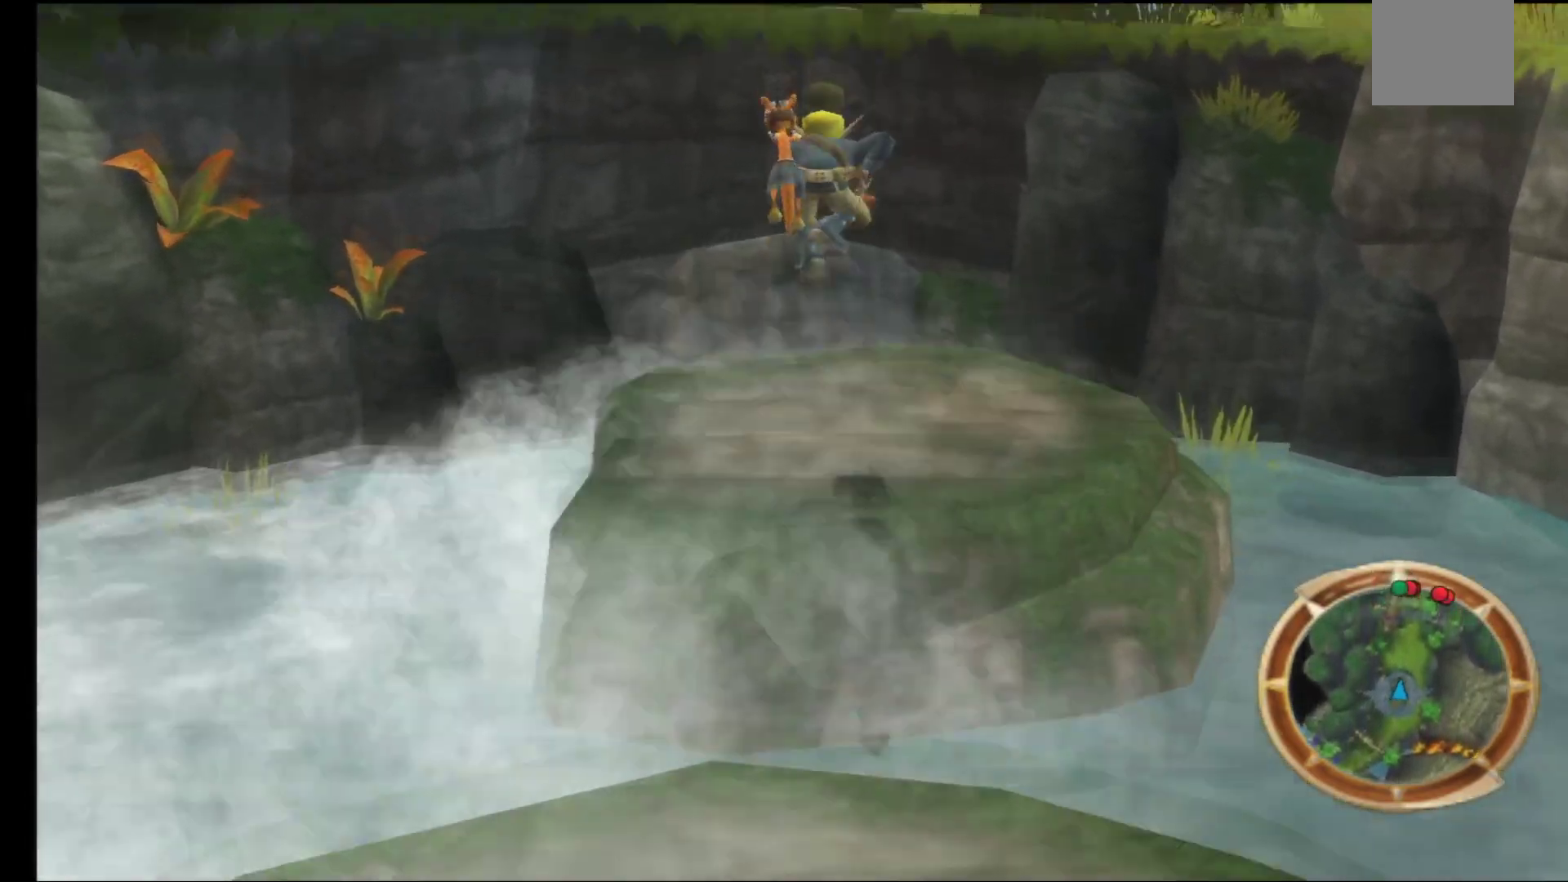
{"buttons": [], "left_stick": "up", "right_stick": "center", "events": [[233, "A", "up"]]}
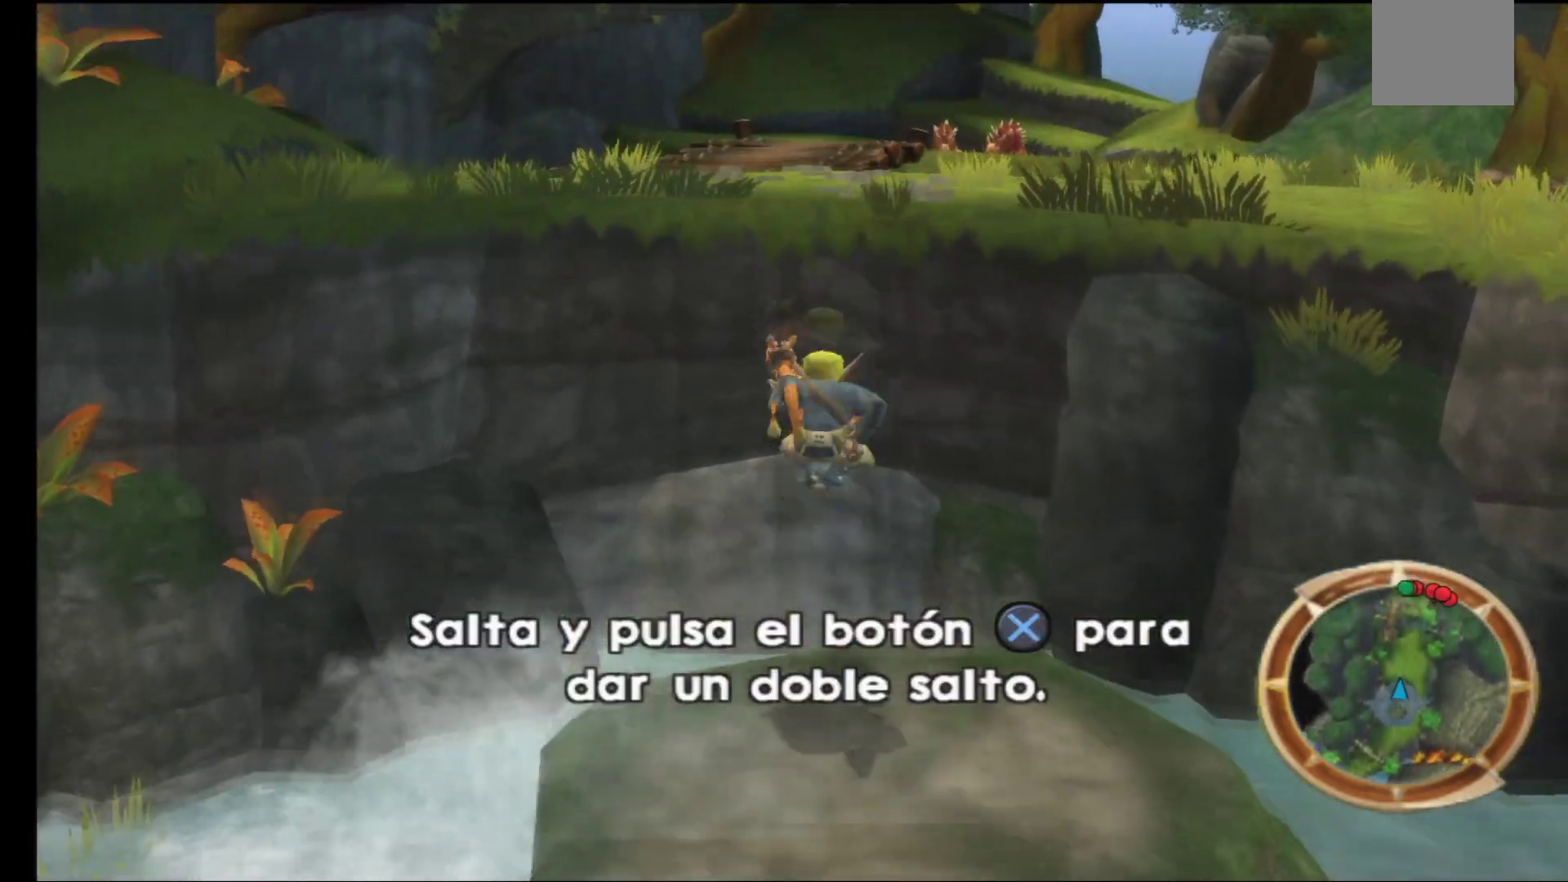
{"buttons": [], "left_stick": "center", "right_stick": "center", "events": [[183, "left_stick", "center"]]}
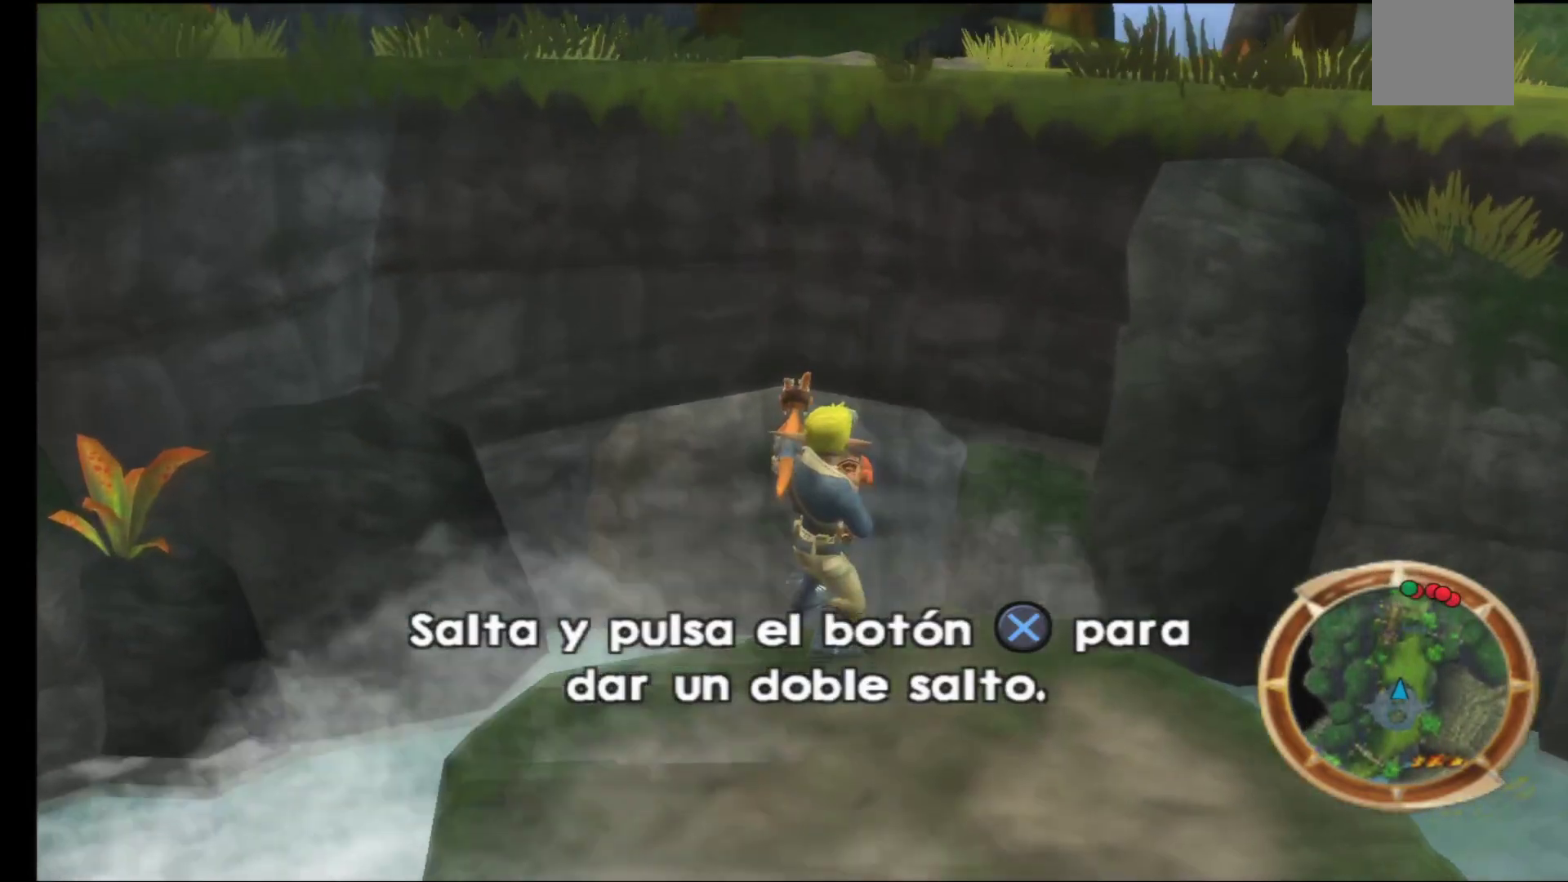
{"buttons": [], "left_stick": "down", "right_stick": "center", "events": [[267, "left_stick", "down"]]}
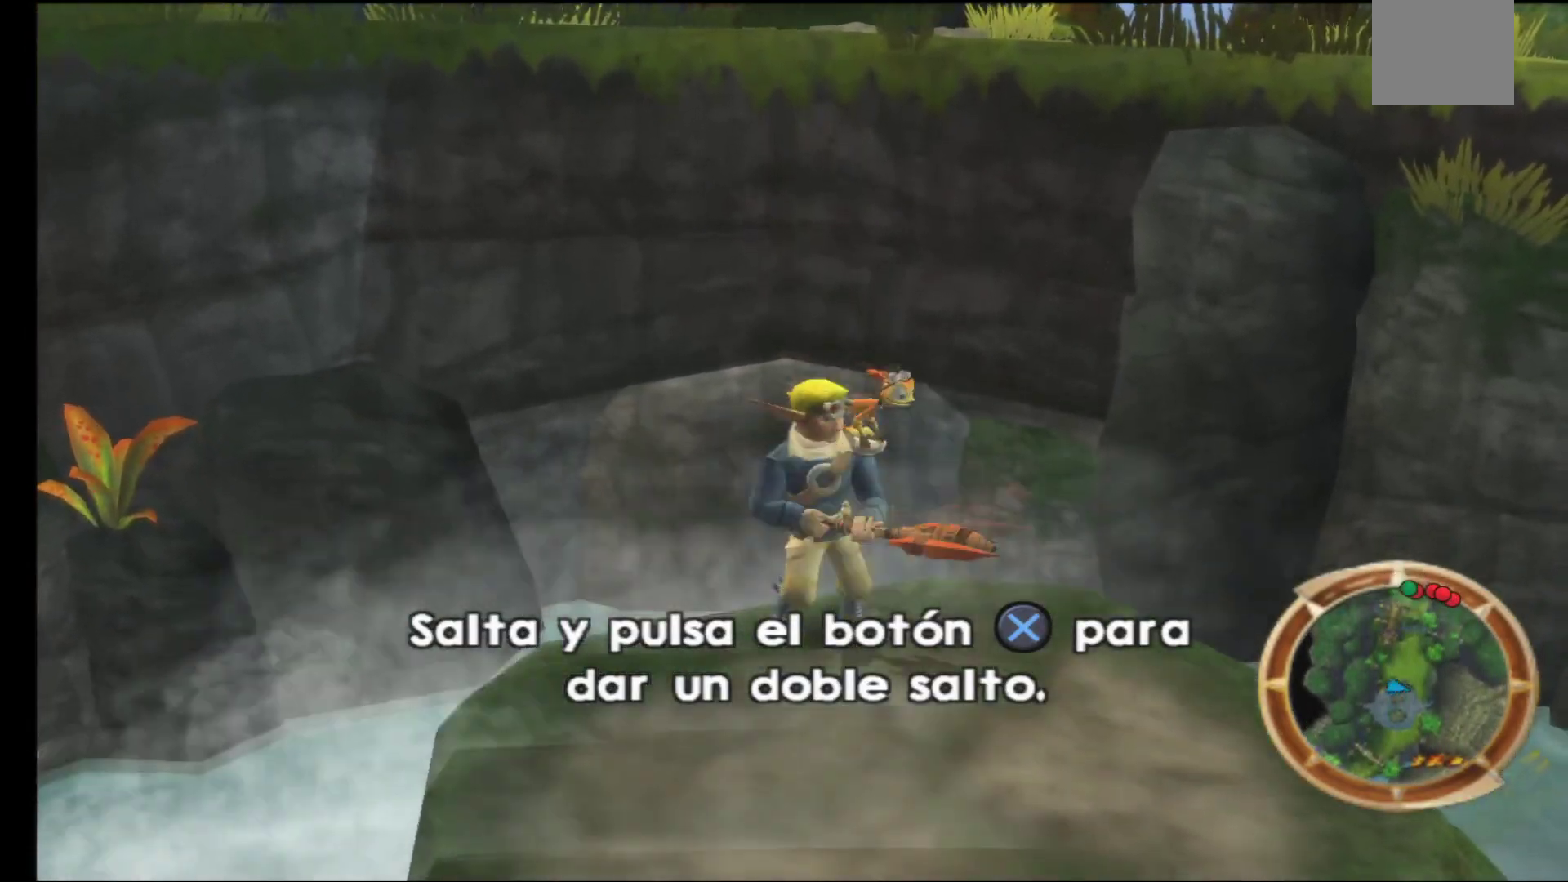
{"buttons": [], "left_stick": "up", "right_stick": "center", "events": [[150, "left_stick", "center"], [483, "left_stick", "up"]]}
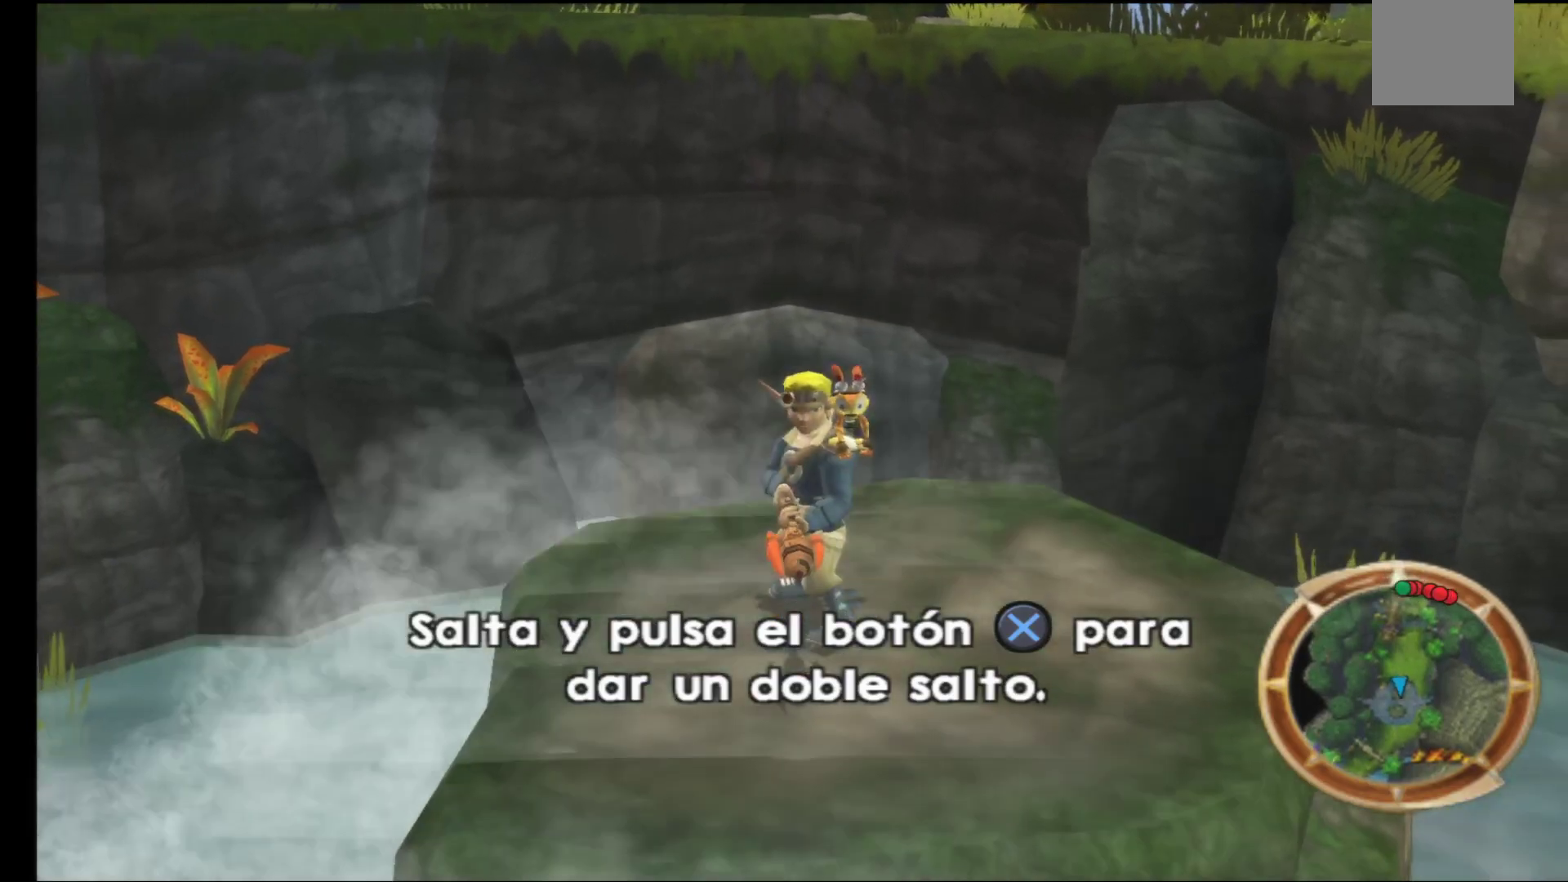
{"buttons": [], "left_stick": "center", "right_stick": "center", "events": [[150, "left_stick", "center"]]}
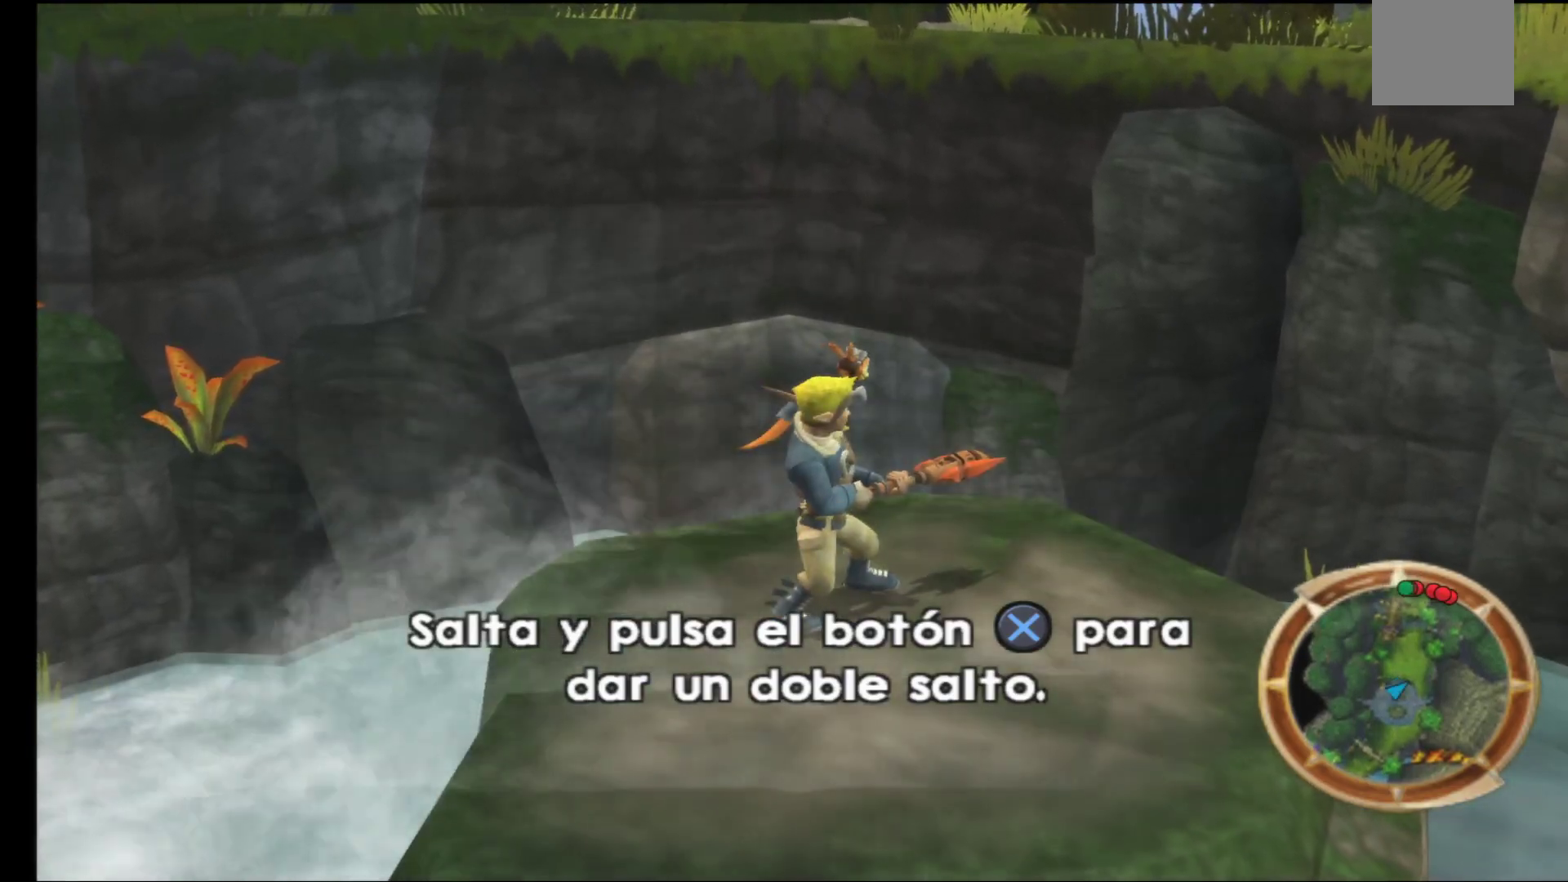
{"buttons": [], "left_stick": "center", "right_stick": "center", "events": []}
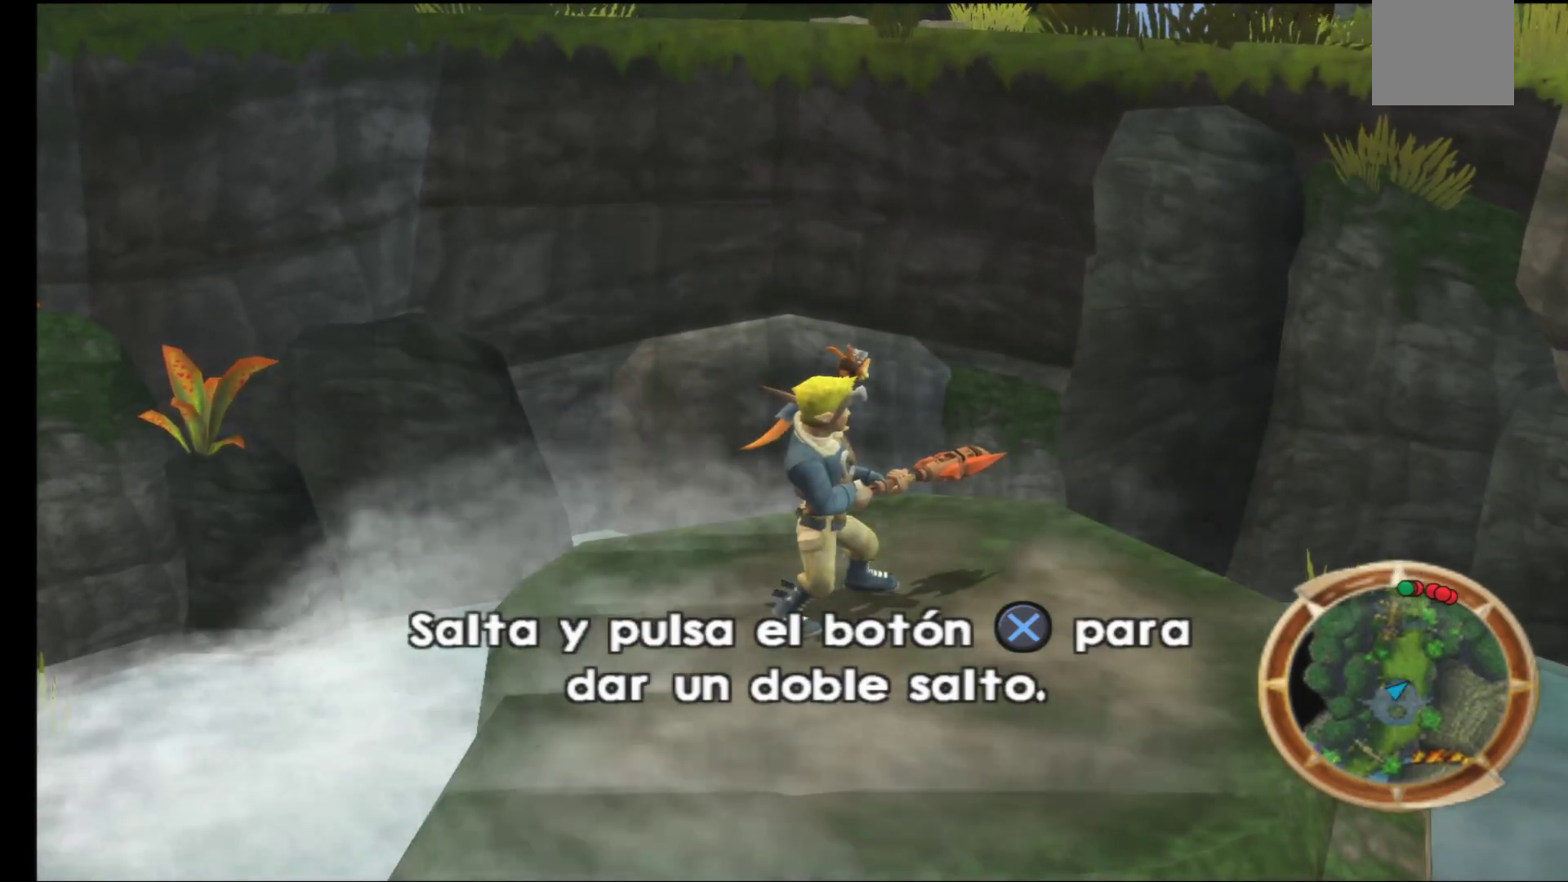
{"buttons": [], "left_stick": "center", "right_stick": "center", "events": [[67, "left_stick", "up-left"], [200, "left_stick", "center"]]}
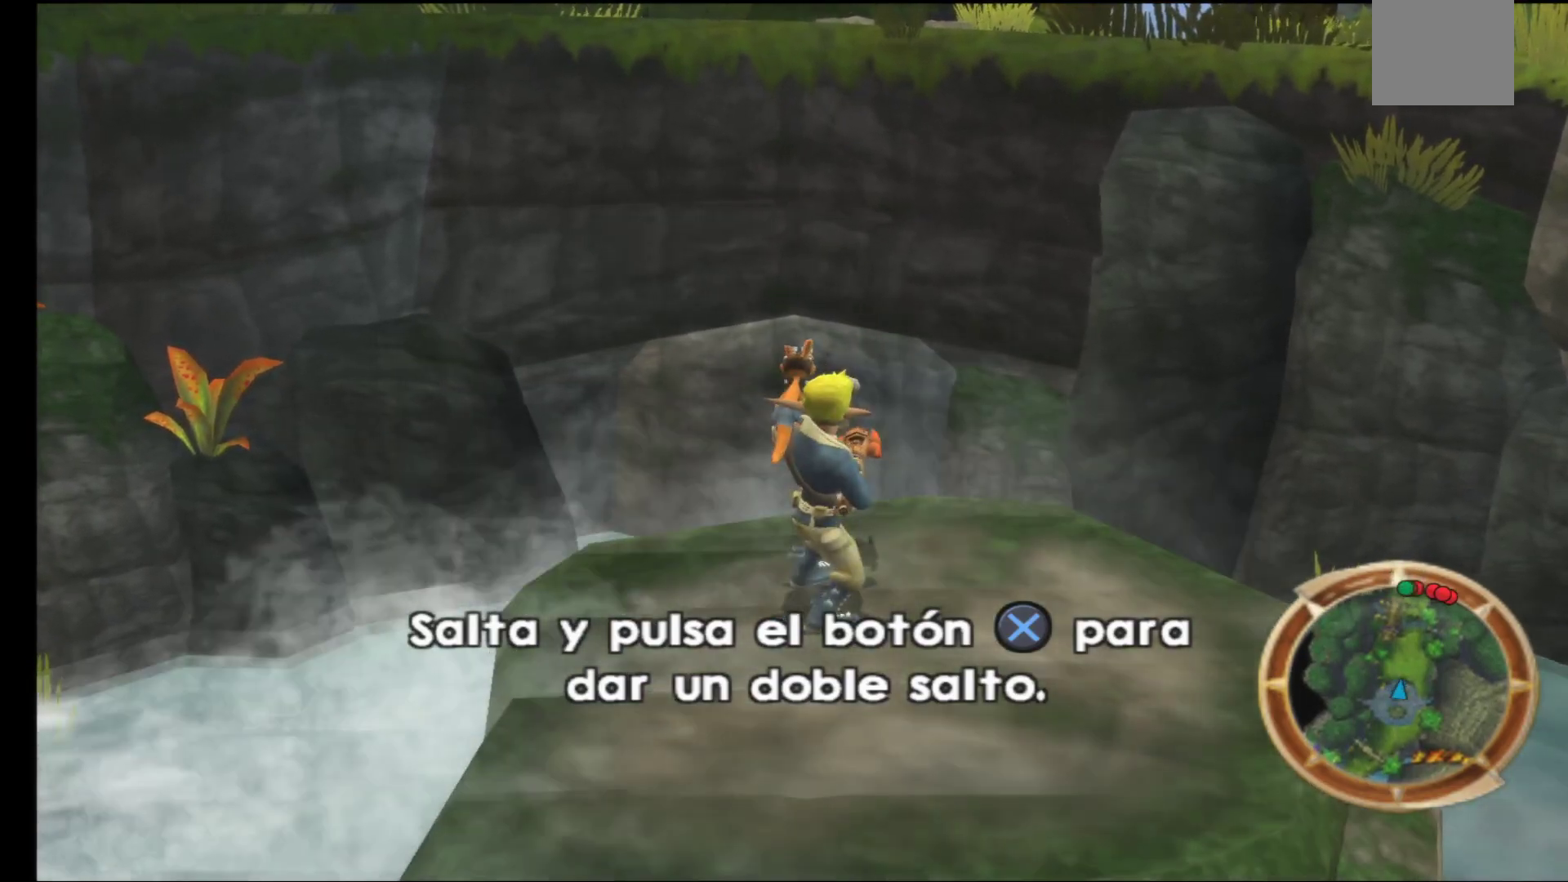
{"buttons": [], "left_stick": "up", "right_stick": "center", "events": [[467, "left_stick", "up"]]}
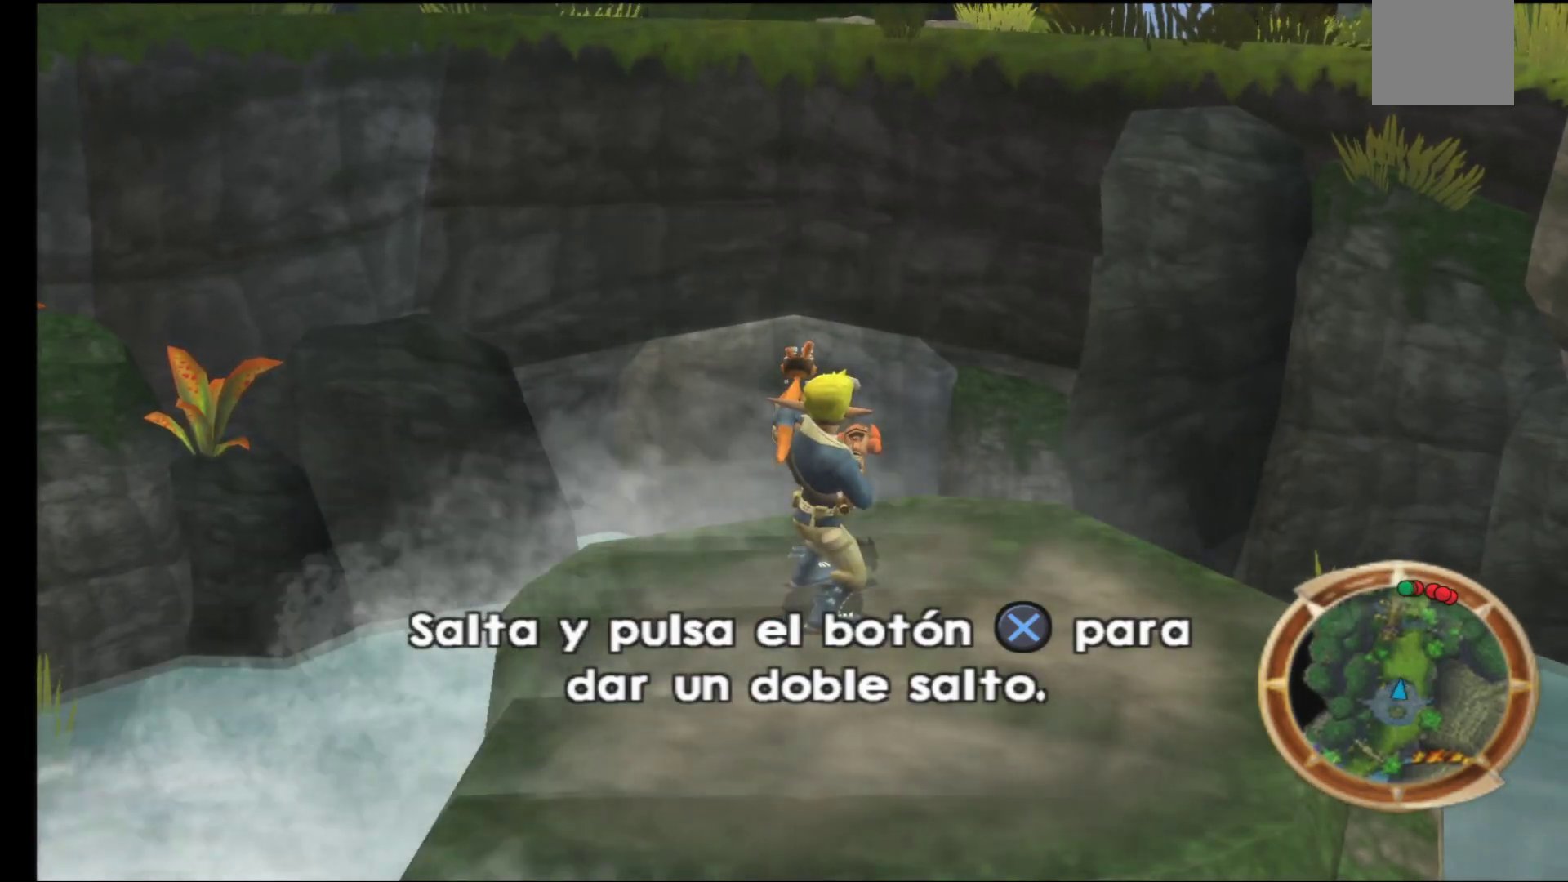
{"buttons": ["A"], "left_stick": "up", "right_stick": "center", "events": [[217, "A", "down"]]}
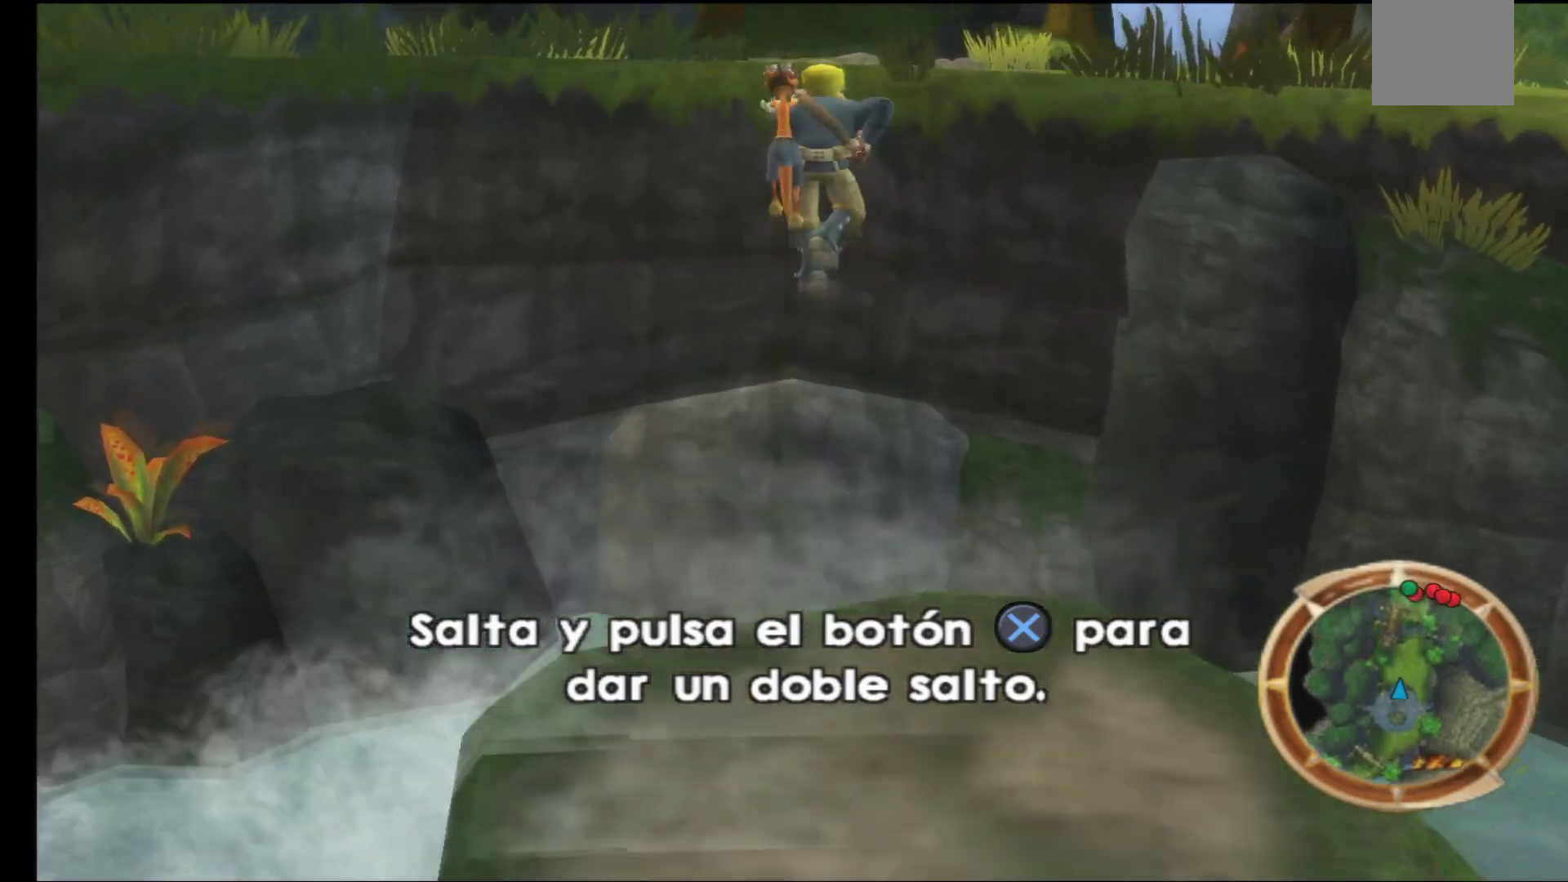
{"buttons": ["A"], "left_stick": "up", "right_stick": "center", "events": [[67, "A", "up"], [167, "A", "down"]]}
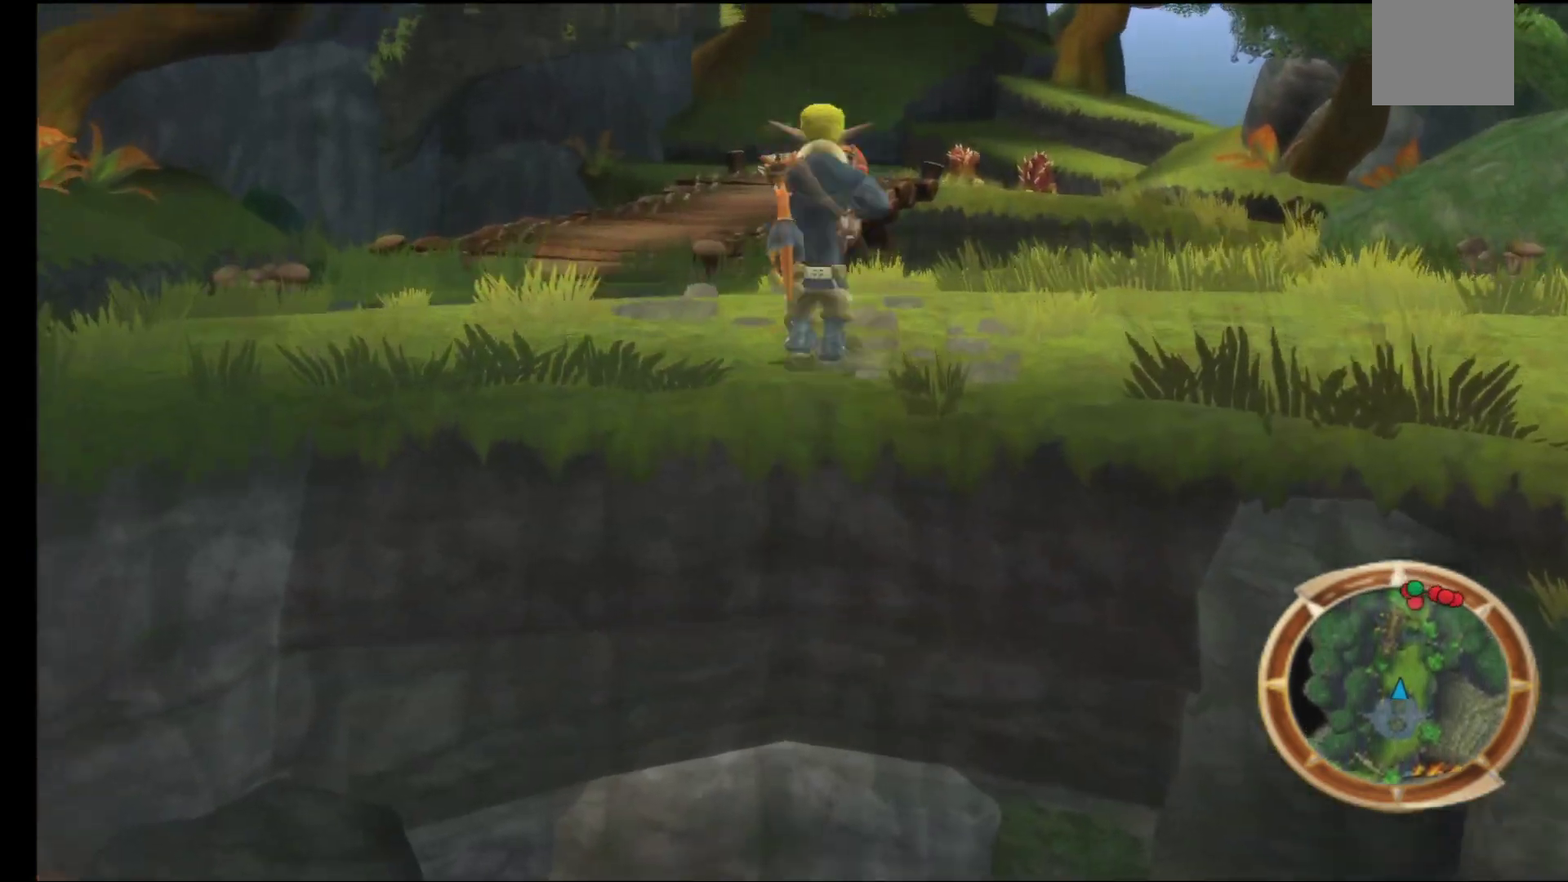
{"buttons": [], "left_stick": "up", "right_stick": "center", "events": [[150, "A", "up"]]}
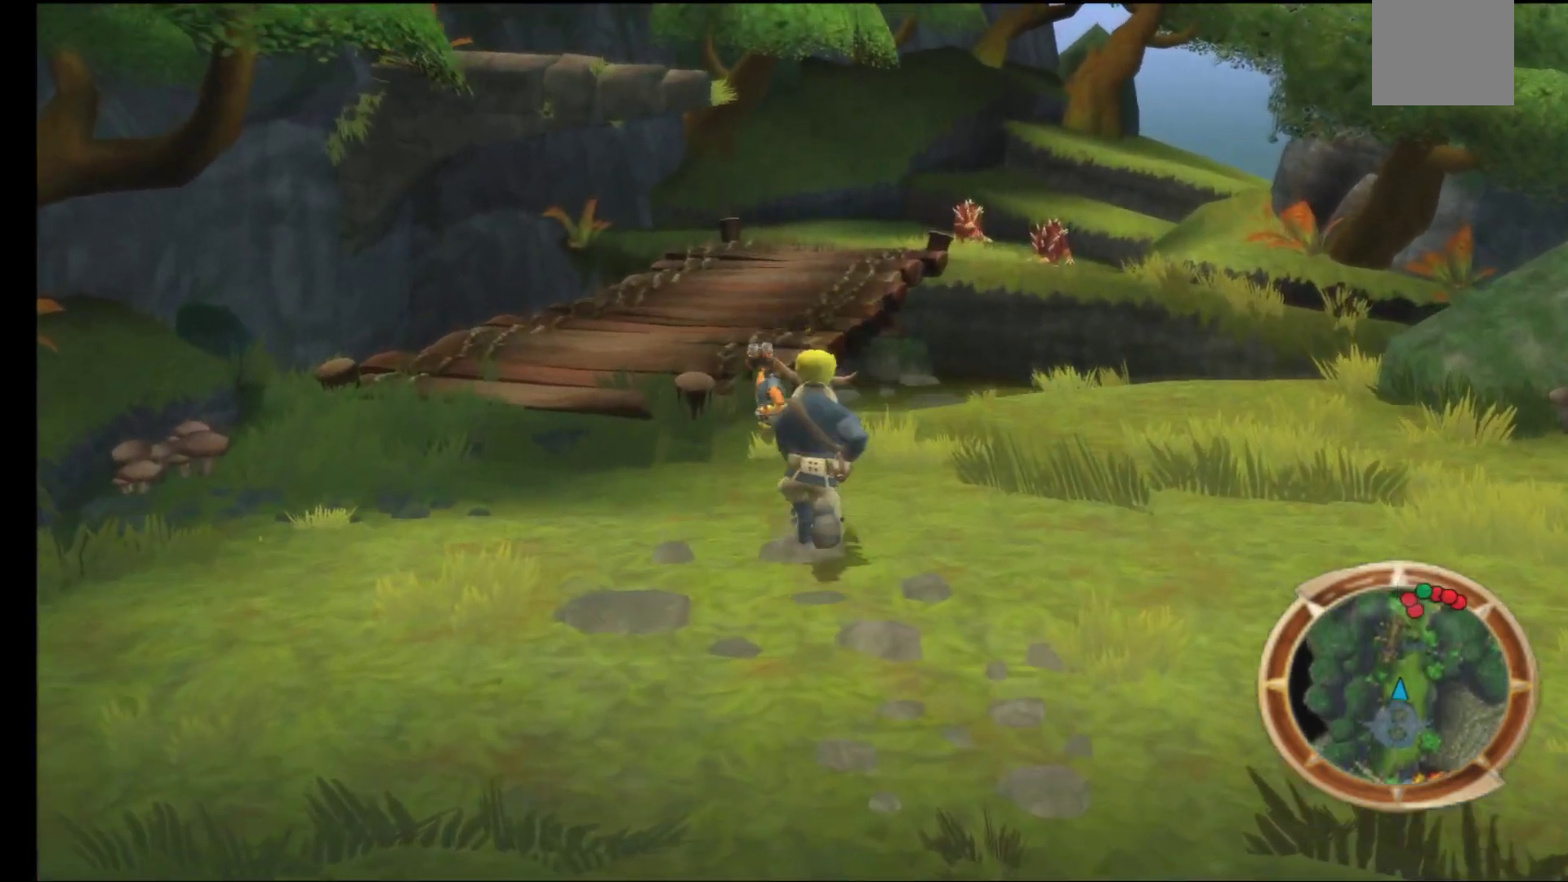
{"buttons": [], "left_stick": "right", "right_stick": "center", "events": [[300, "left_stick", "up-right"], [433, "left_stick", "right"]]}
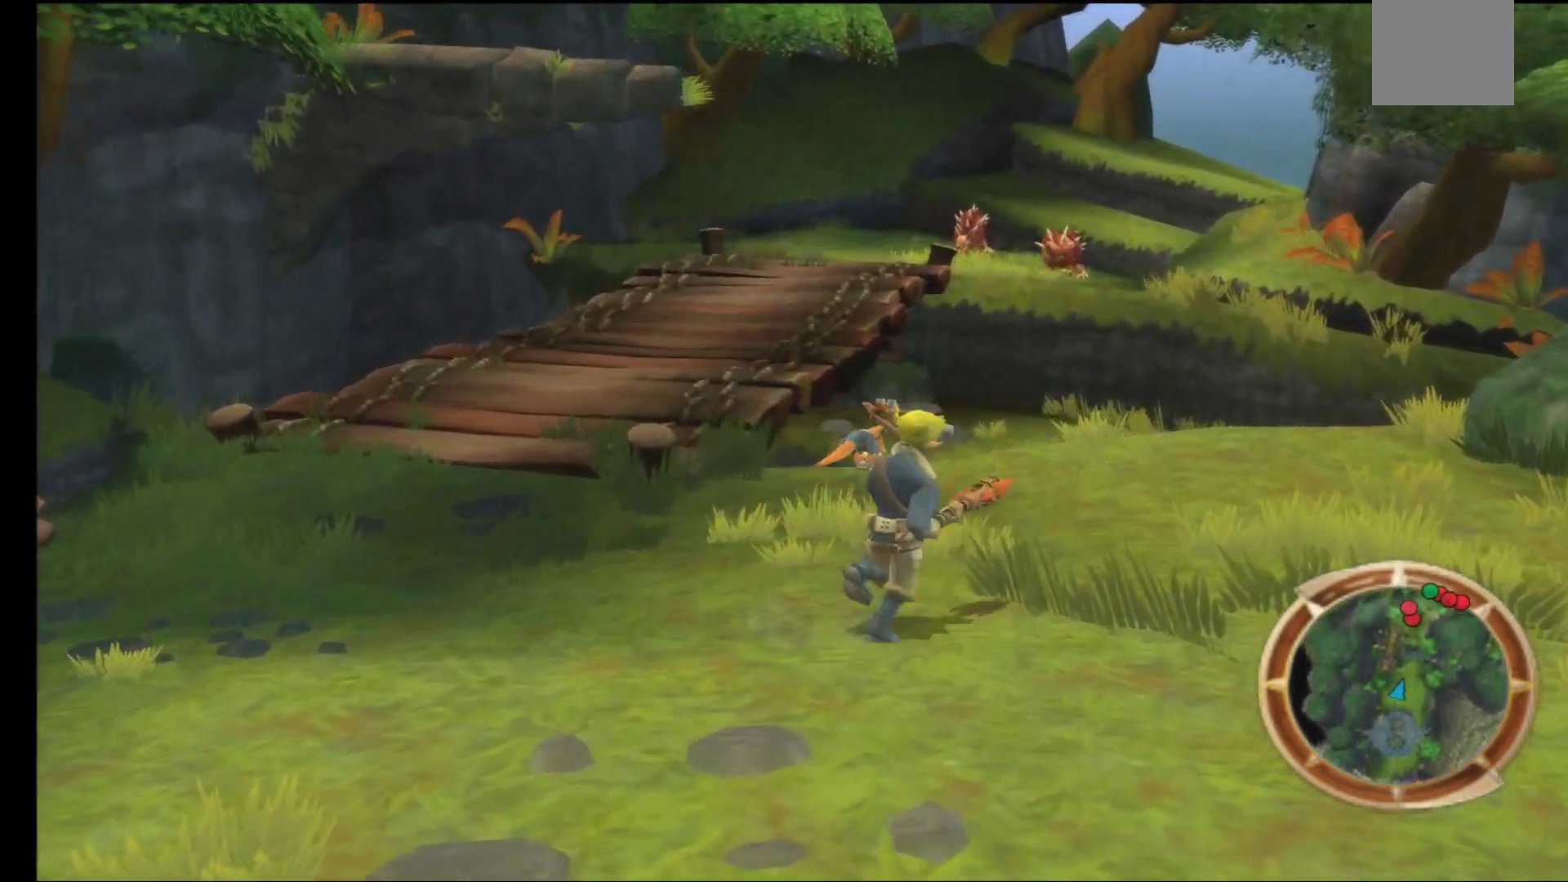
{"buttons": [], "left_stick": "right", "right_stick": "center", "events": []}
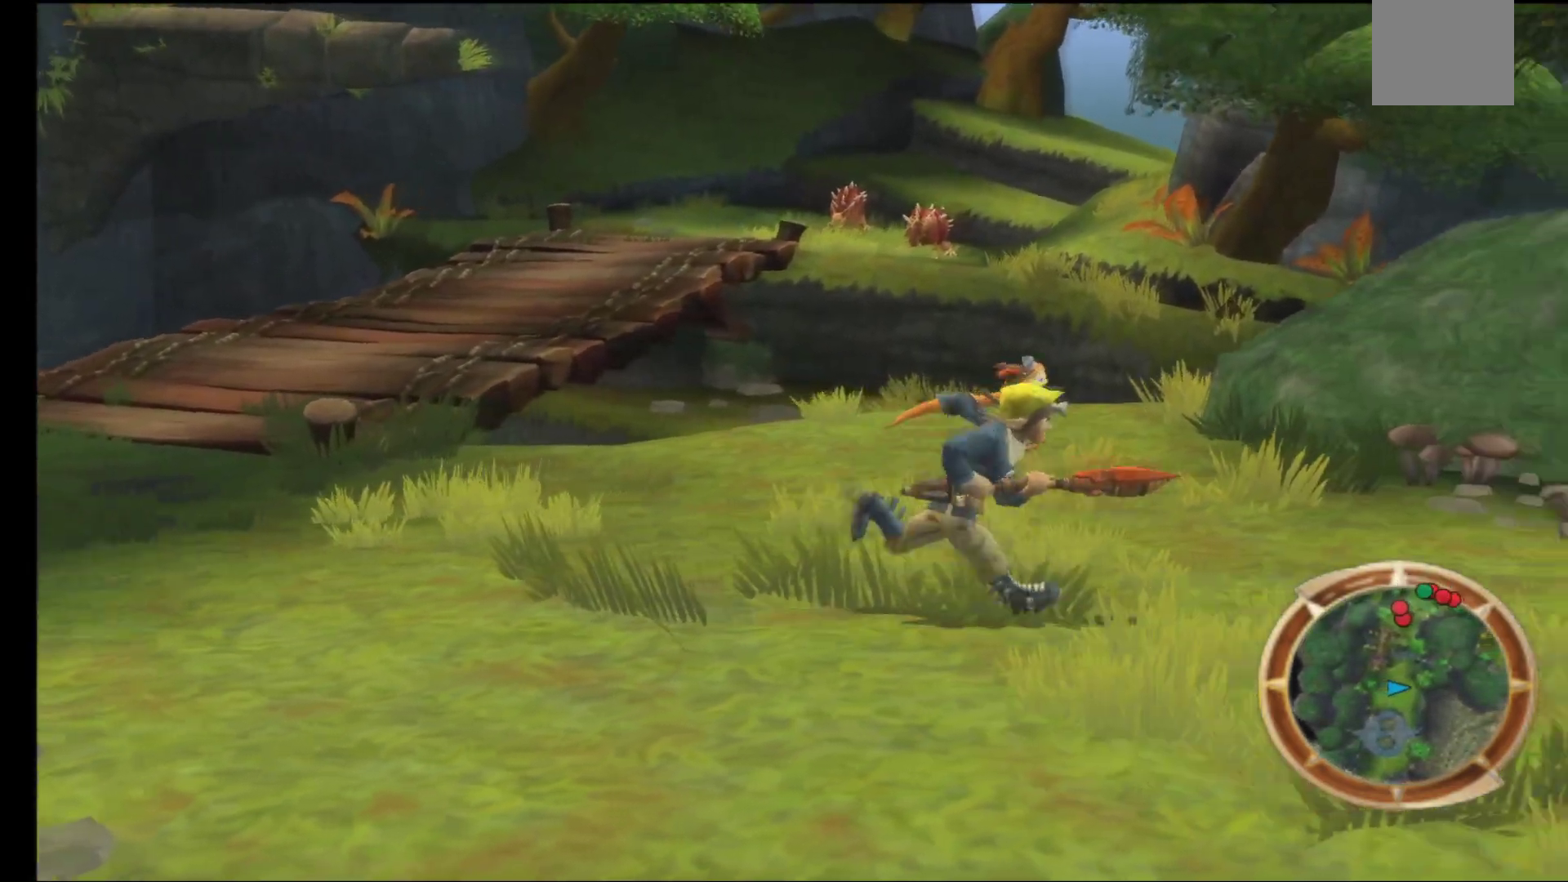
{"buttons": [], "left_stick": "left", "right_stick": "center", "events": [[250, "left_stick", "down"], [300, "left_stick", "down-left"], [467, "left_stick", "left"]]}
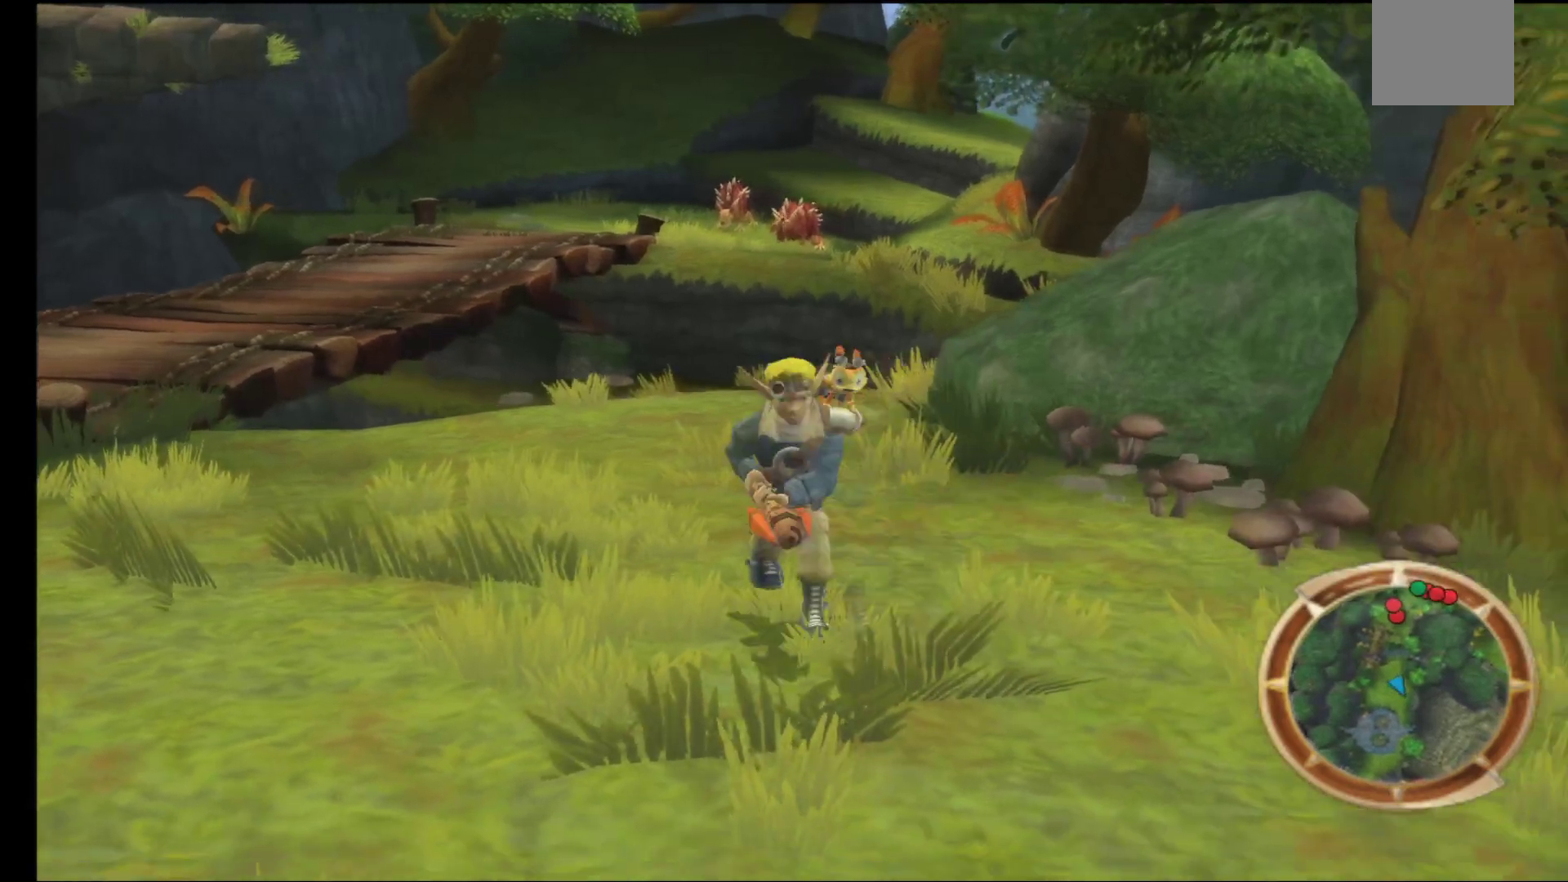
{"buttons": [], "left_stick": "left", "right_stick": "center", "events": []}
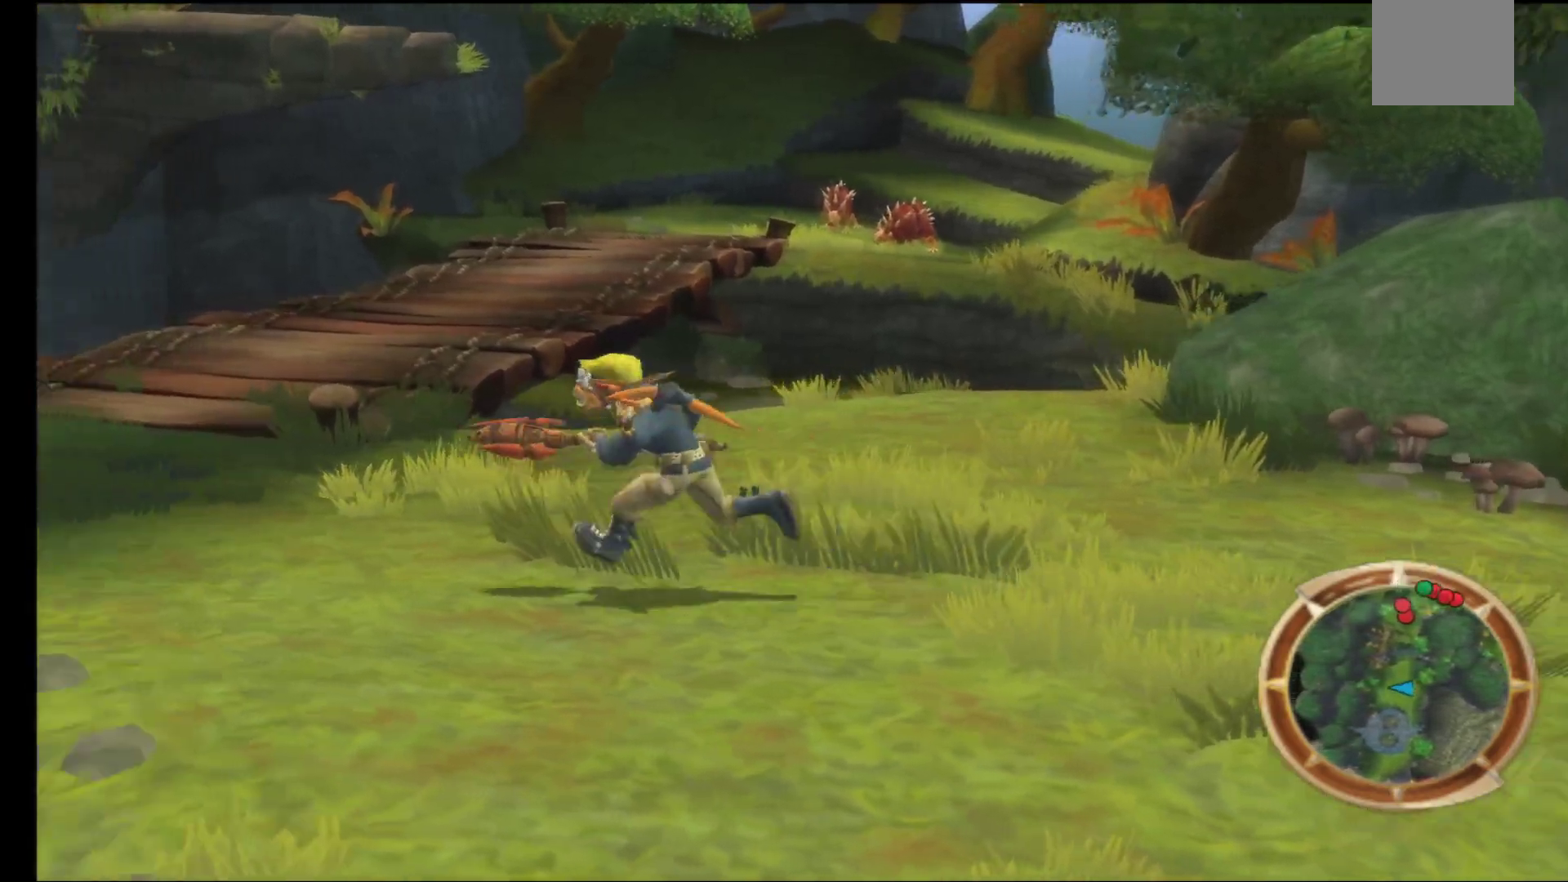
{"buttons": [], "left_stick": "up-left", "right_stick": "center", "events": [[400, "left_stick", "up-left"]]}
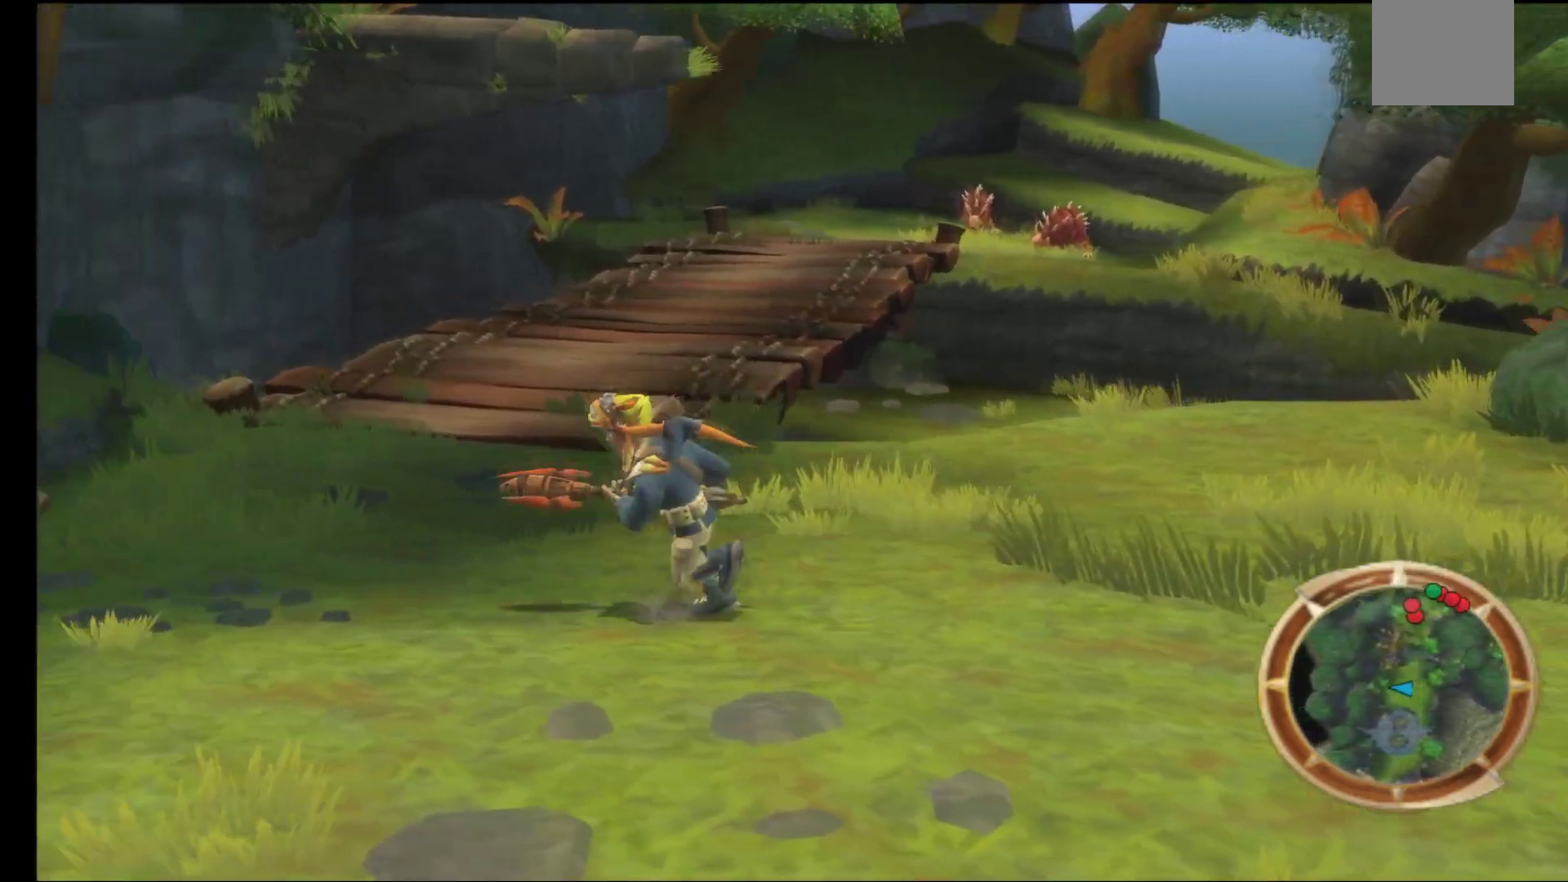
{"buttons": [], "left_stick": "up-left", "right_stick": "center", "events": []}
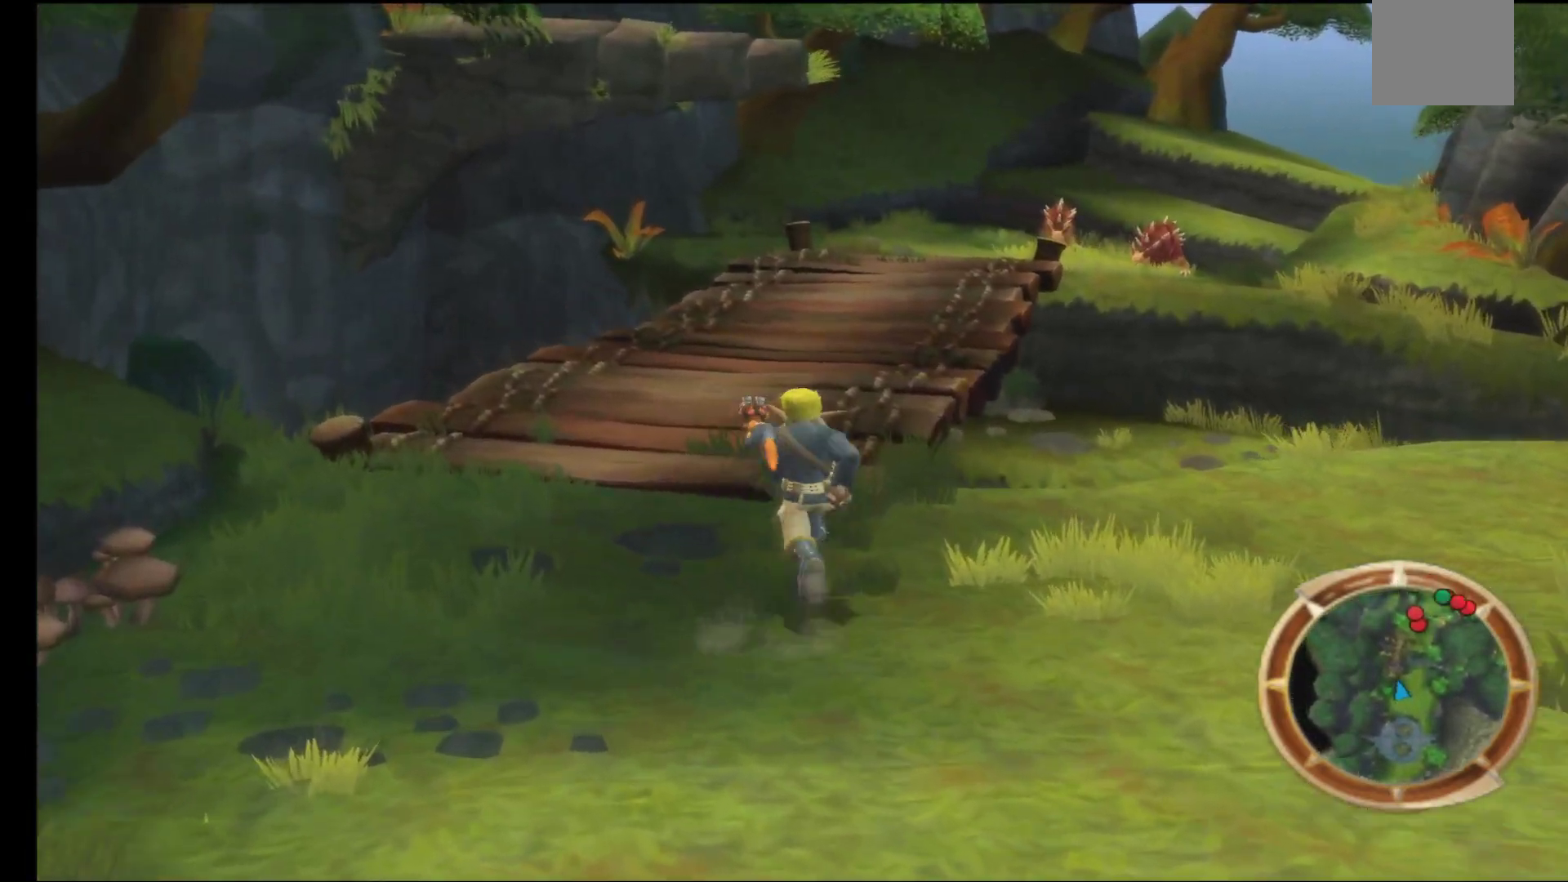
{"buttons": [], "left_stick": "left", "right_stick": "center", "events": [[383, "left_stick", "left"]]}
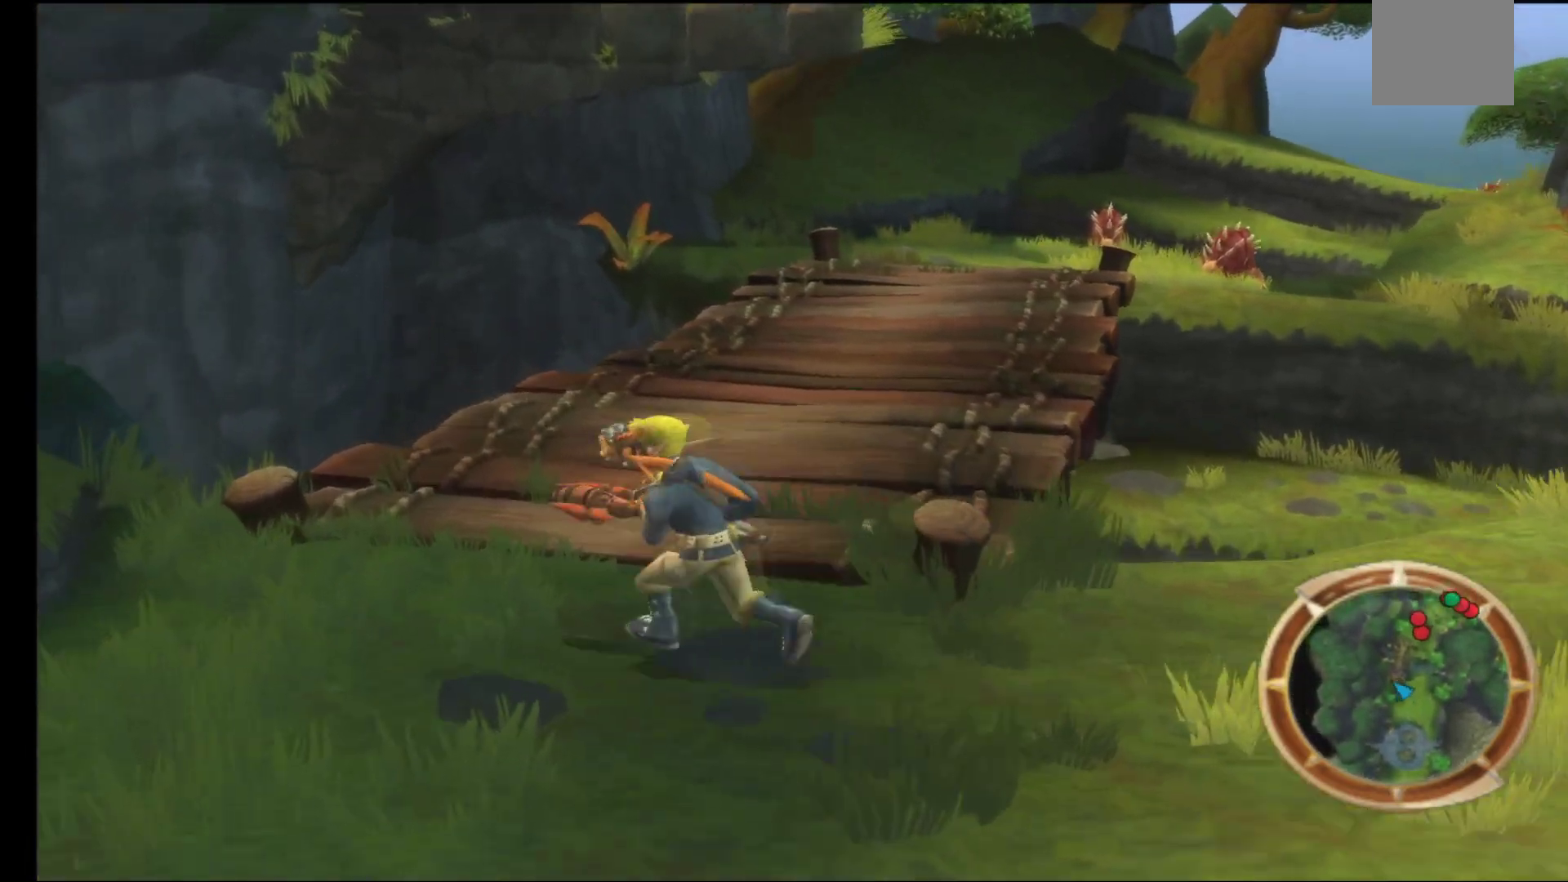
{"buttons": [], "left_stick": "center", "right_stick": "center", "events": [[83, "left_stick", "up-left"], [200, "left_stick", "up"], [483, "left_stick", "center"]]}
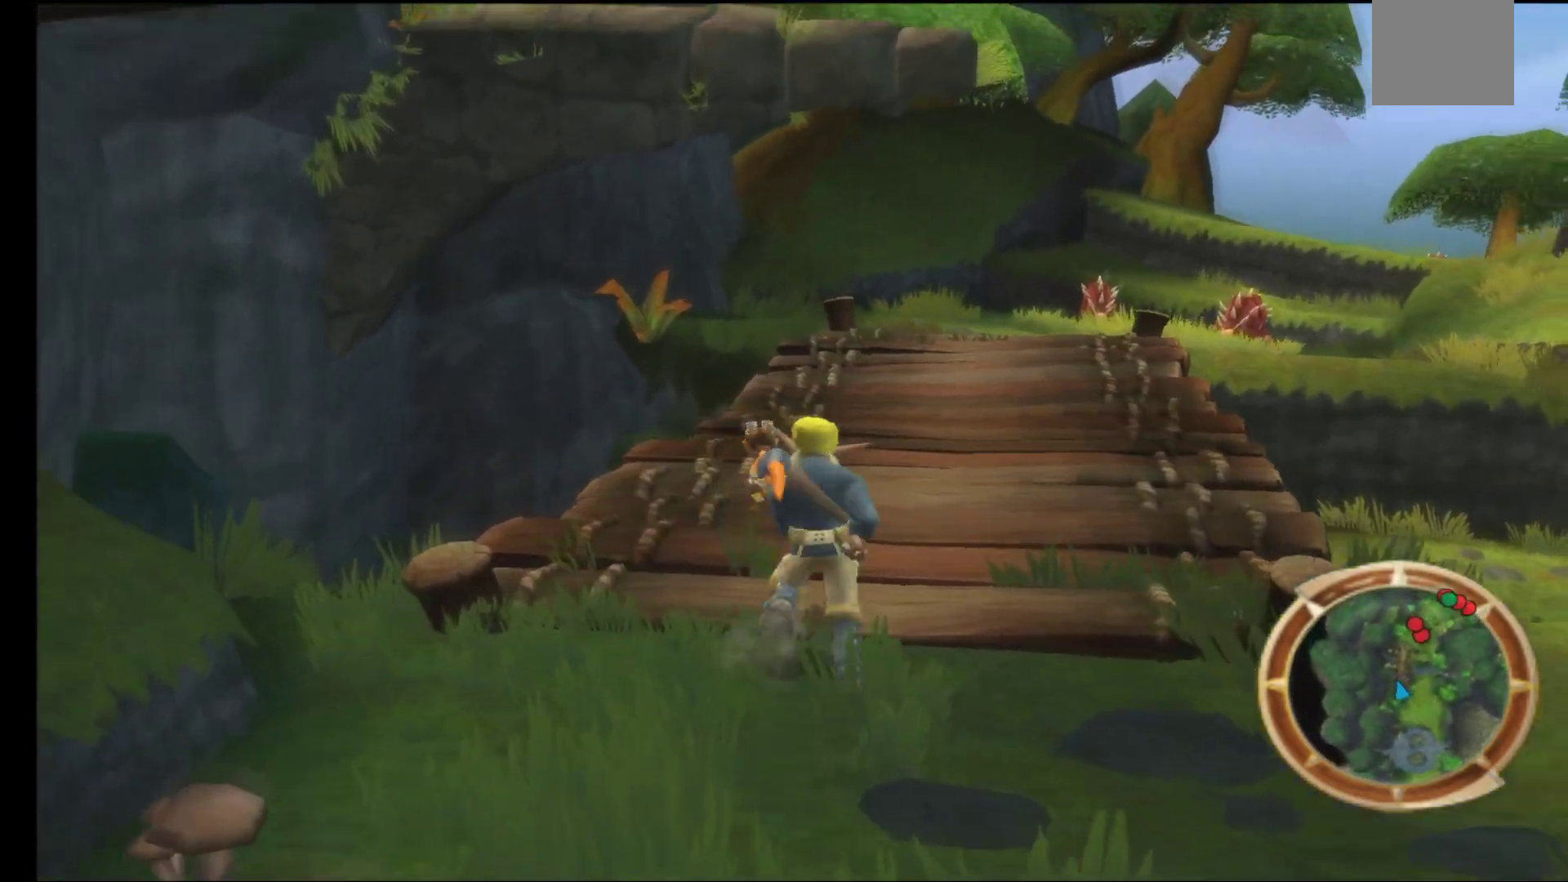
{"buttons": [], "left_stick": "down-left", "right_stick": "center", "events": [[33, "left_stick", "down"], [483, "left_stick", "down-left"]]}
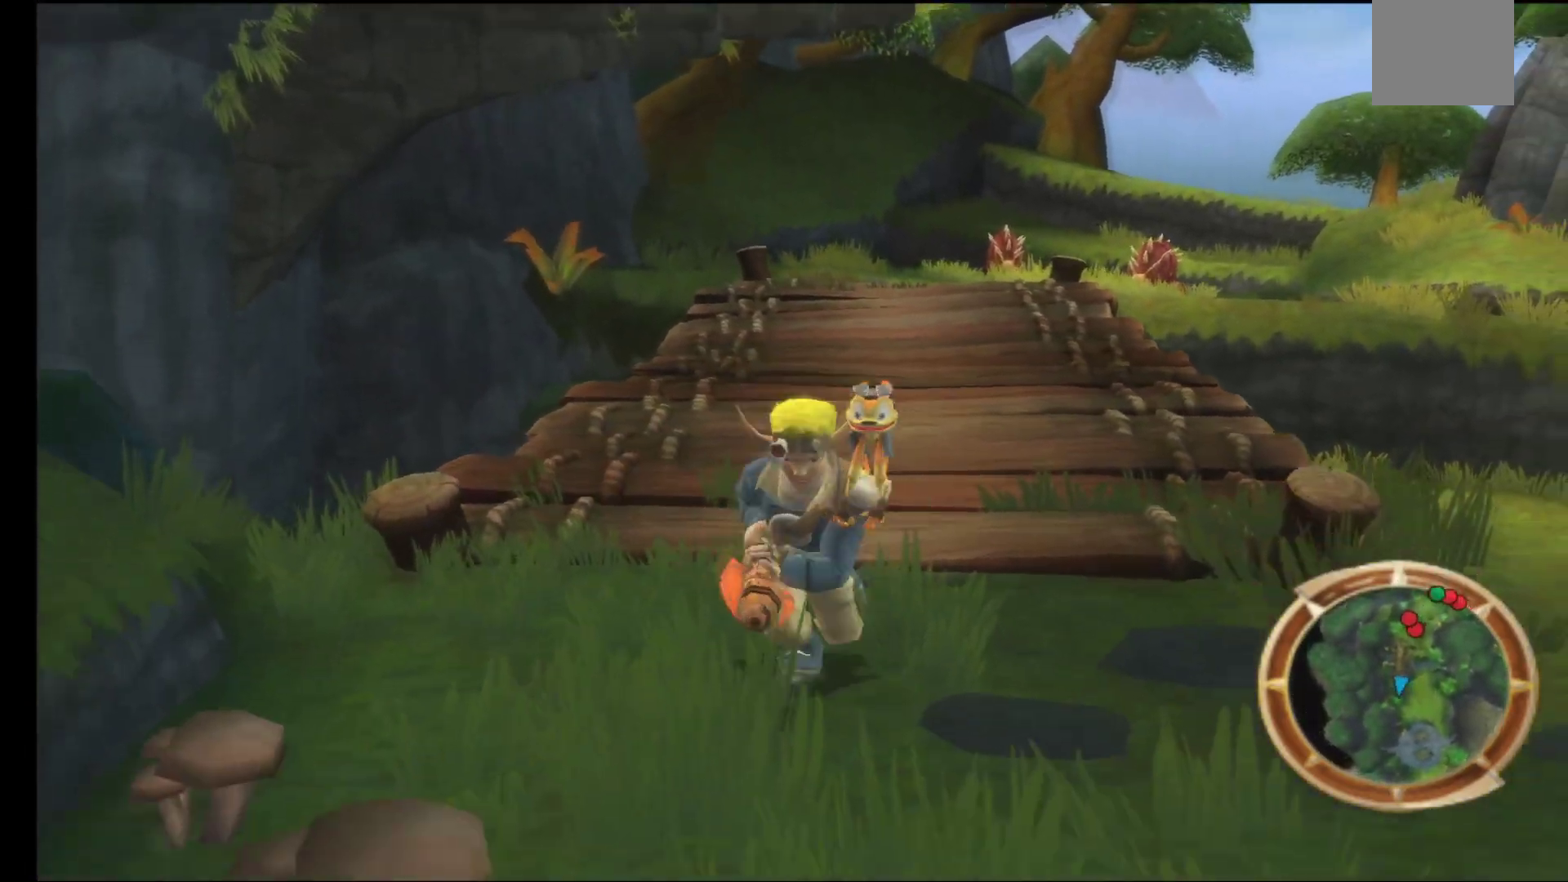
{"buttons": [], "left_stick": "center", "right_stick": "center", "events": [[133, "left_stick", "left"], [233, "X", "down"], [250, "left_stick", "center"], [367, "X", "up"]]}
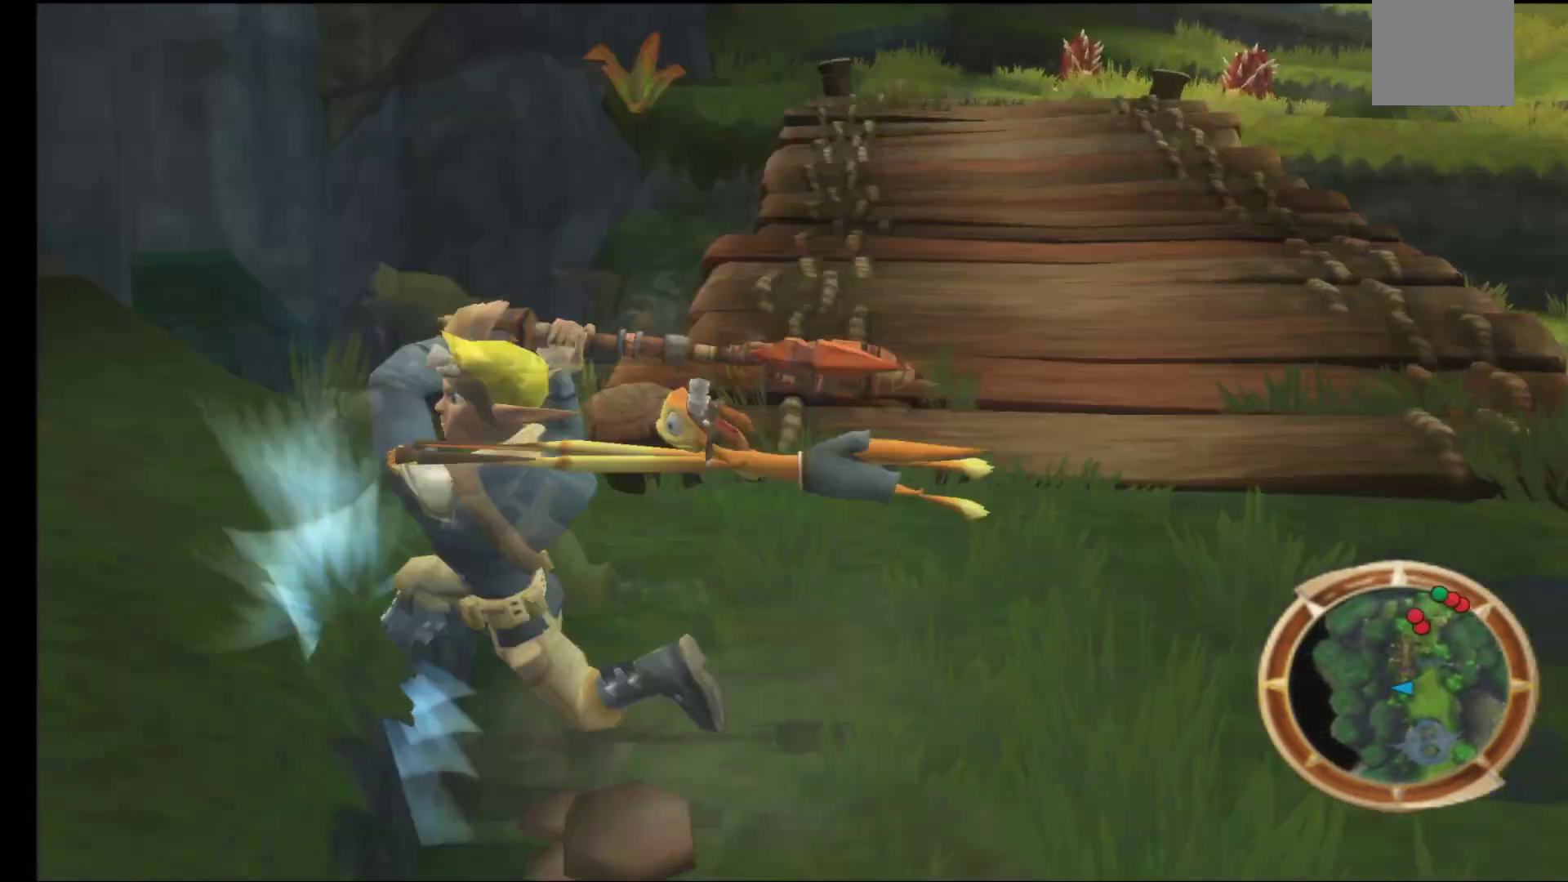
{"buttons": [], "left_stick": "center", "right_stick": "center", "events": []}
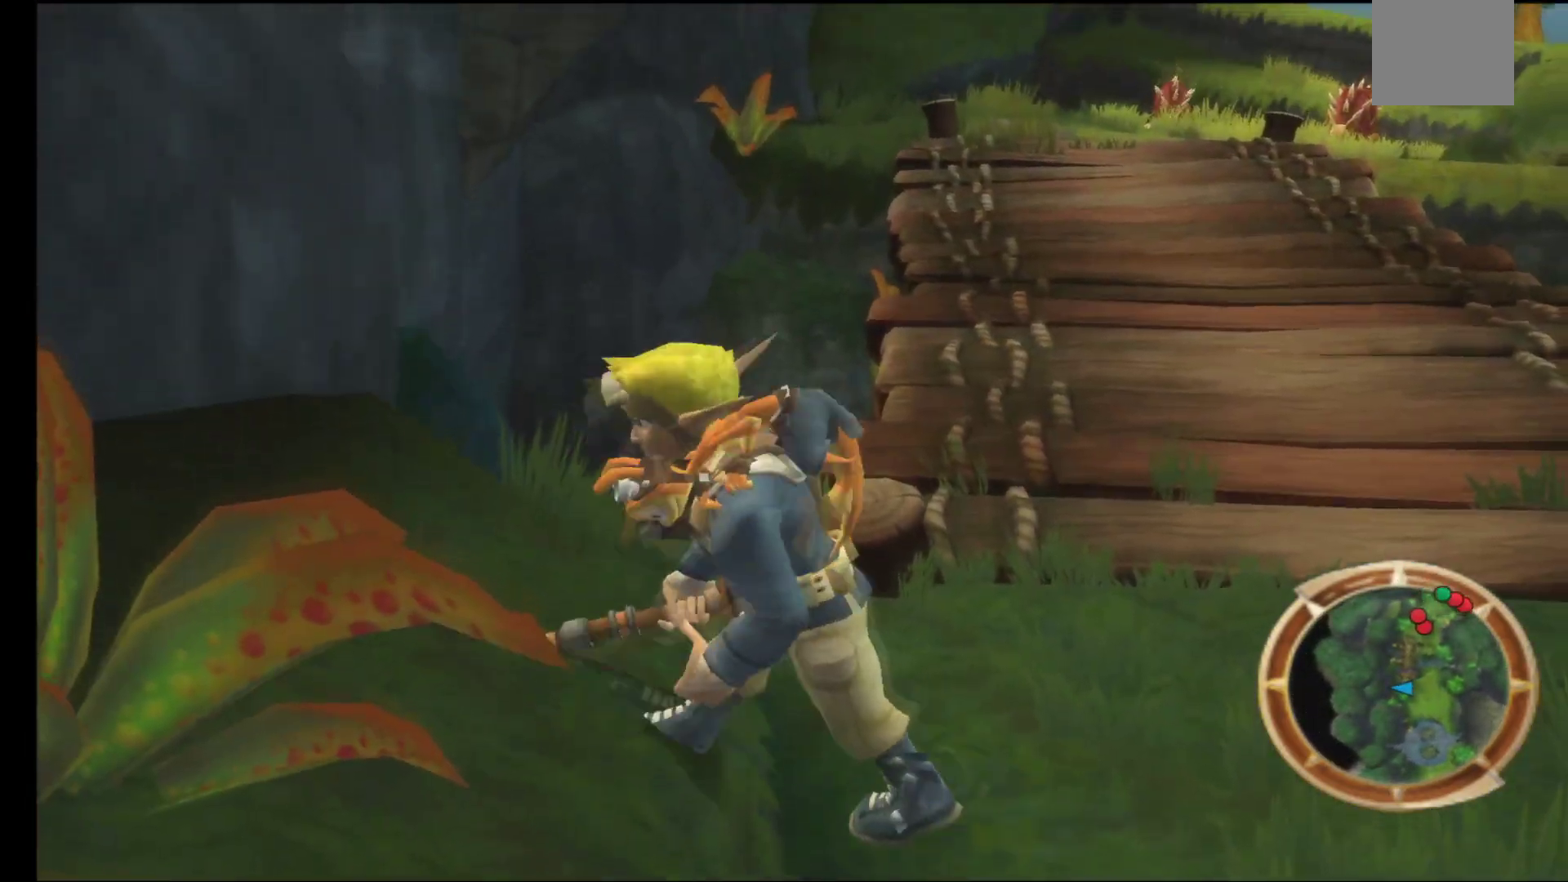
{"buttons": [], "left_stick": "up-right", "right_stick": "center", "events": [[150, "left_stick", "right"], [350, "left_stick", "up-right"]]}